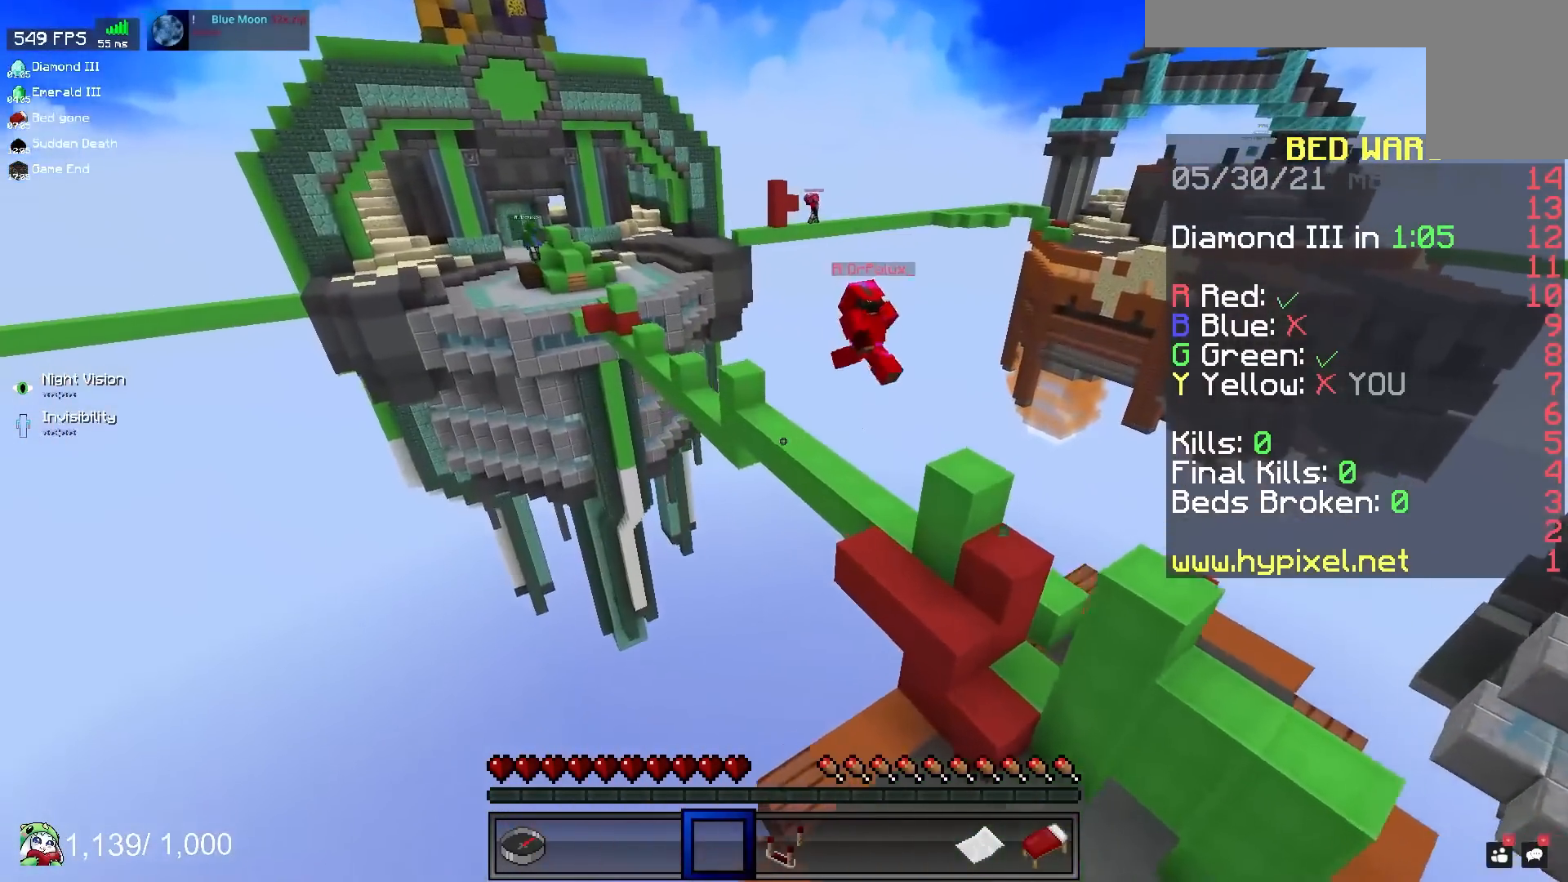
Gameplay with keyboard and mouse; each line is a JSON object with the keys and mouse buttons held at the frame after it. "events" lists presses ("down") and releases ("up") of "a", "d", "s", "space", "w", "mouse_left" and "mouse_right" between this image and that frame as [ms after this image, input, new state], when the widget could be followed in between. "mouse_left", "mouse_right" = the "left", "right" buttons of the "mouse" list. No other keys are recorded. Fast repeated clicks can show as one long hold. Mouse movement is not recorded.
{"keys": ["a", "w"], "mouse": [], "events": []}
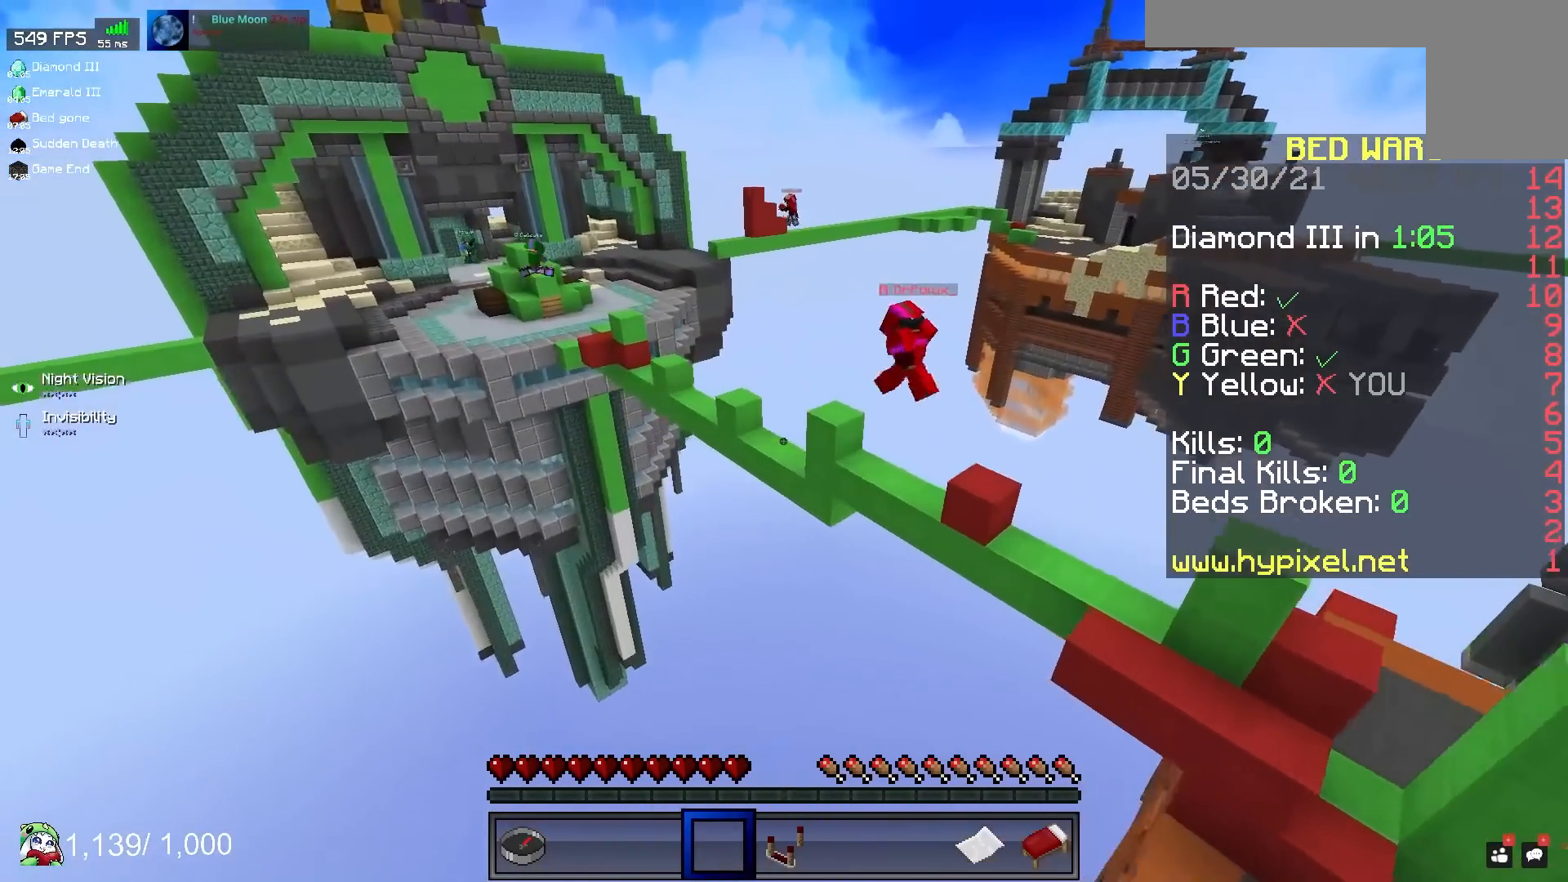
{"keys": ["a", "w"], "mouse": [], "events": []}
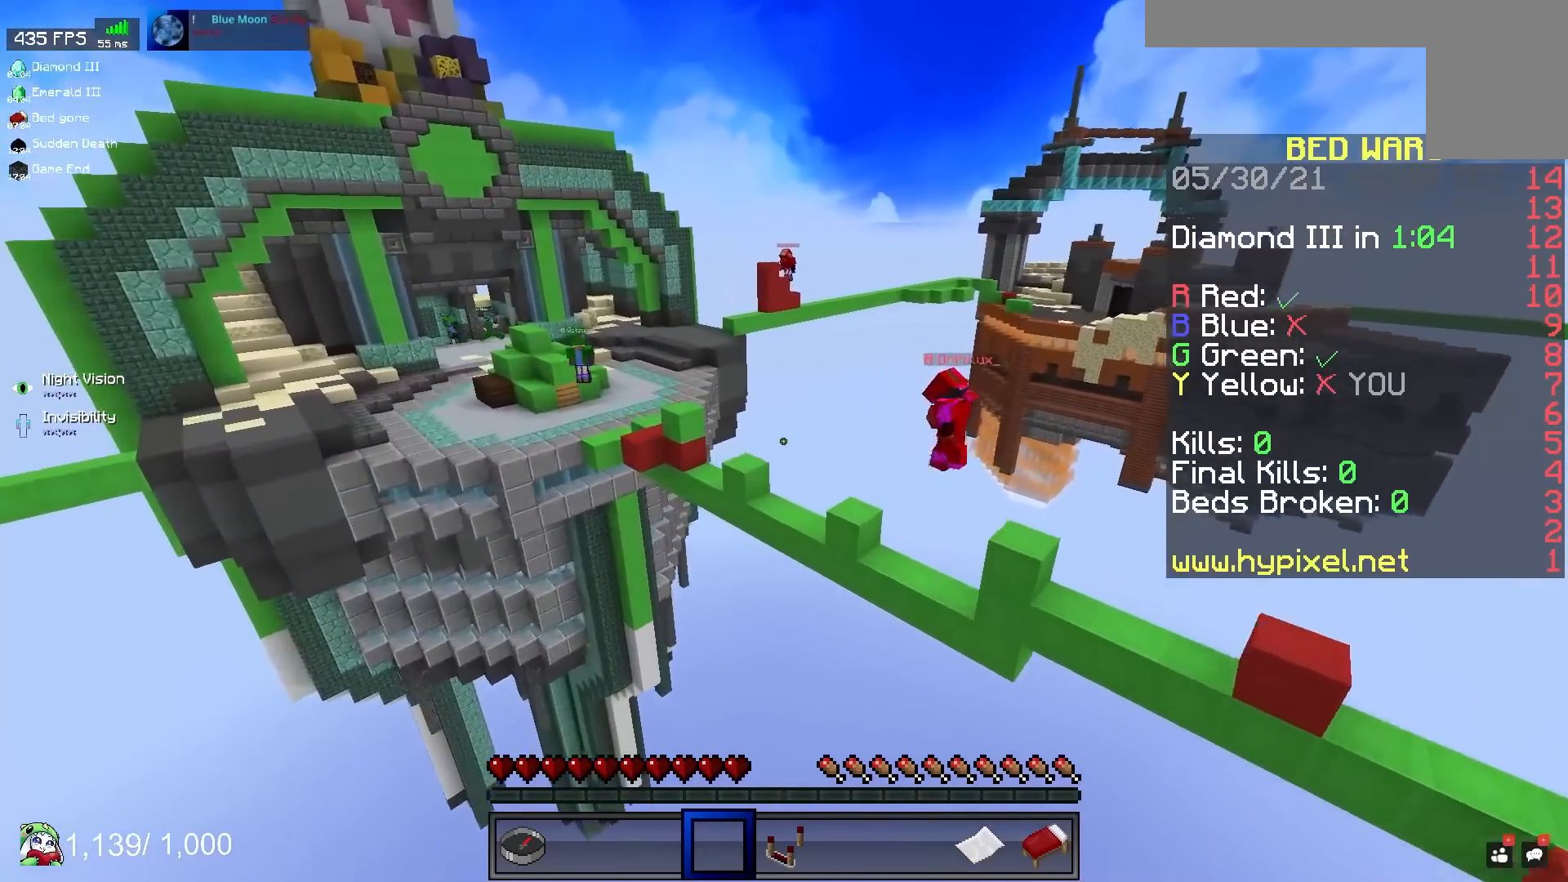
{"keys": ["a", "w"], "mouse": [], "events": []}
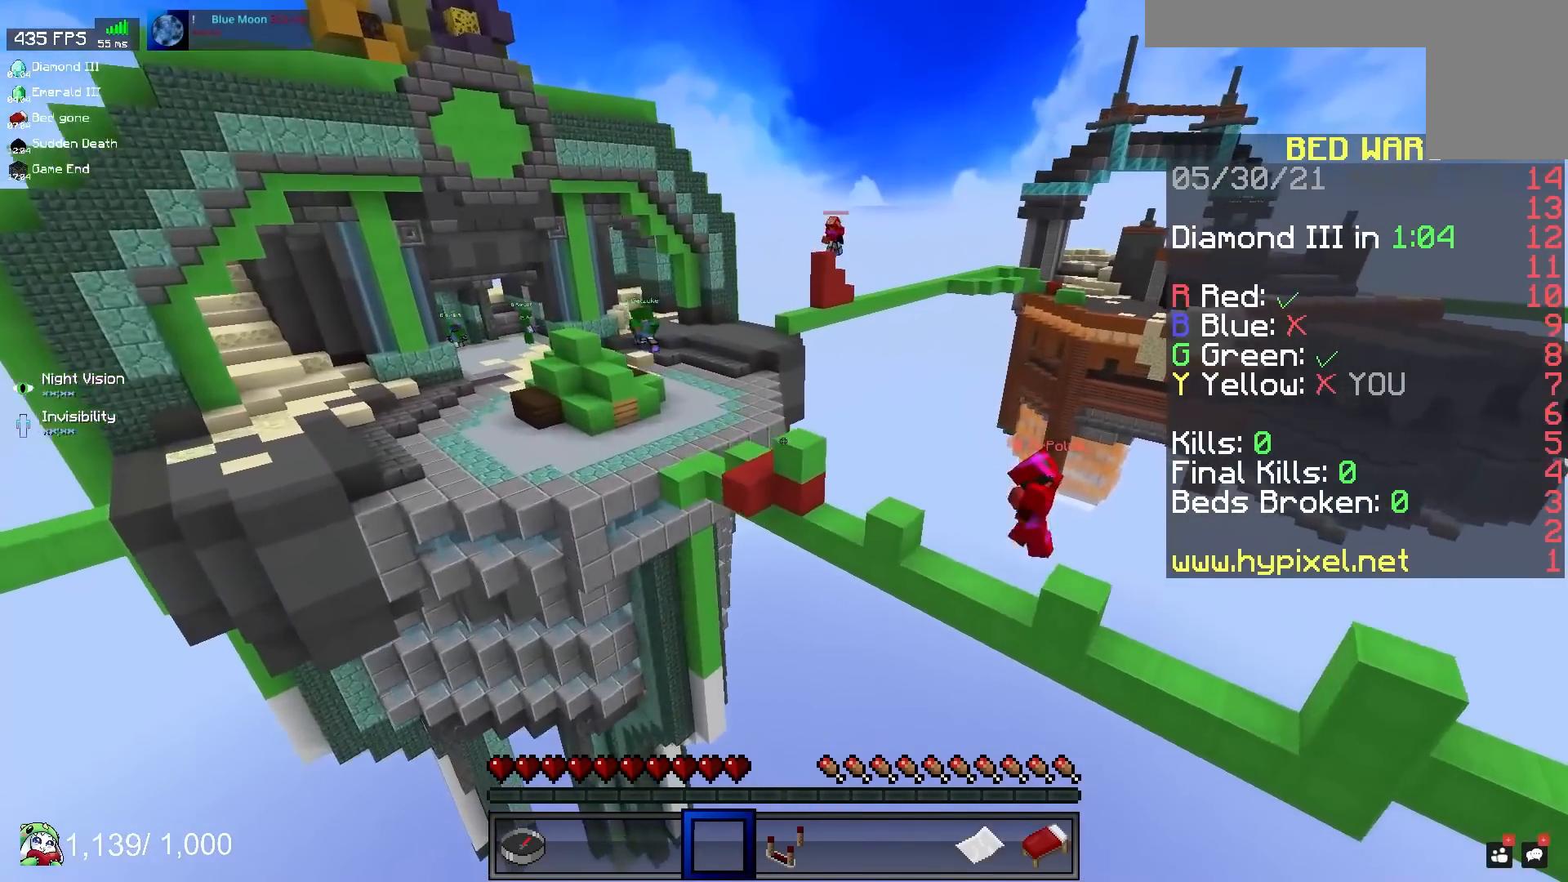
{"keys": ["a"], "mouse": [], "events": [[467, "w", "up"]]}
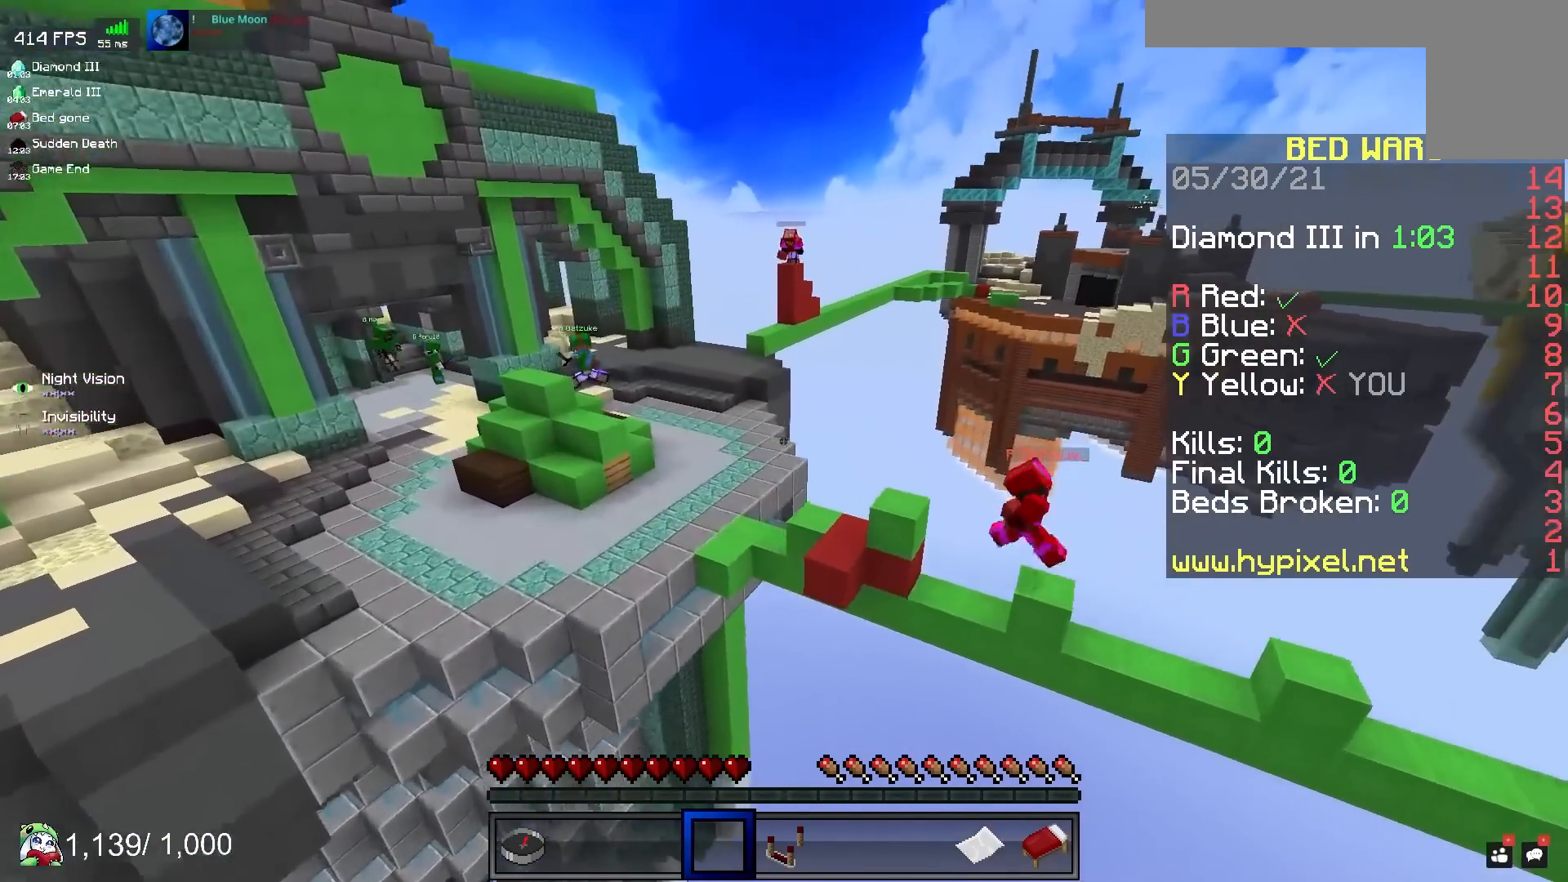
{"keys": [], "mouse": [], "events": [[217, "a", "up"]]}
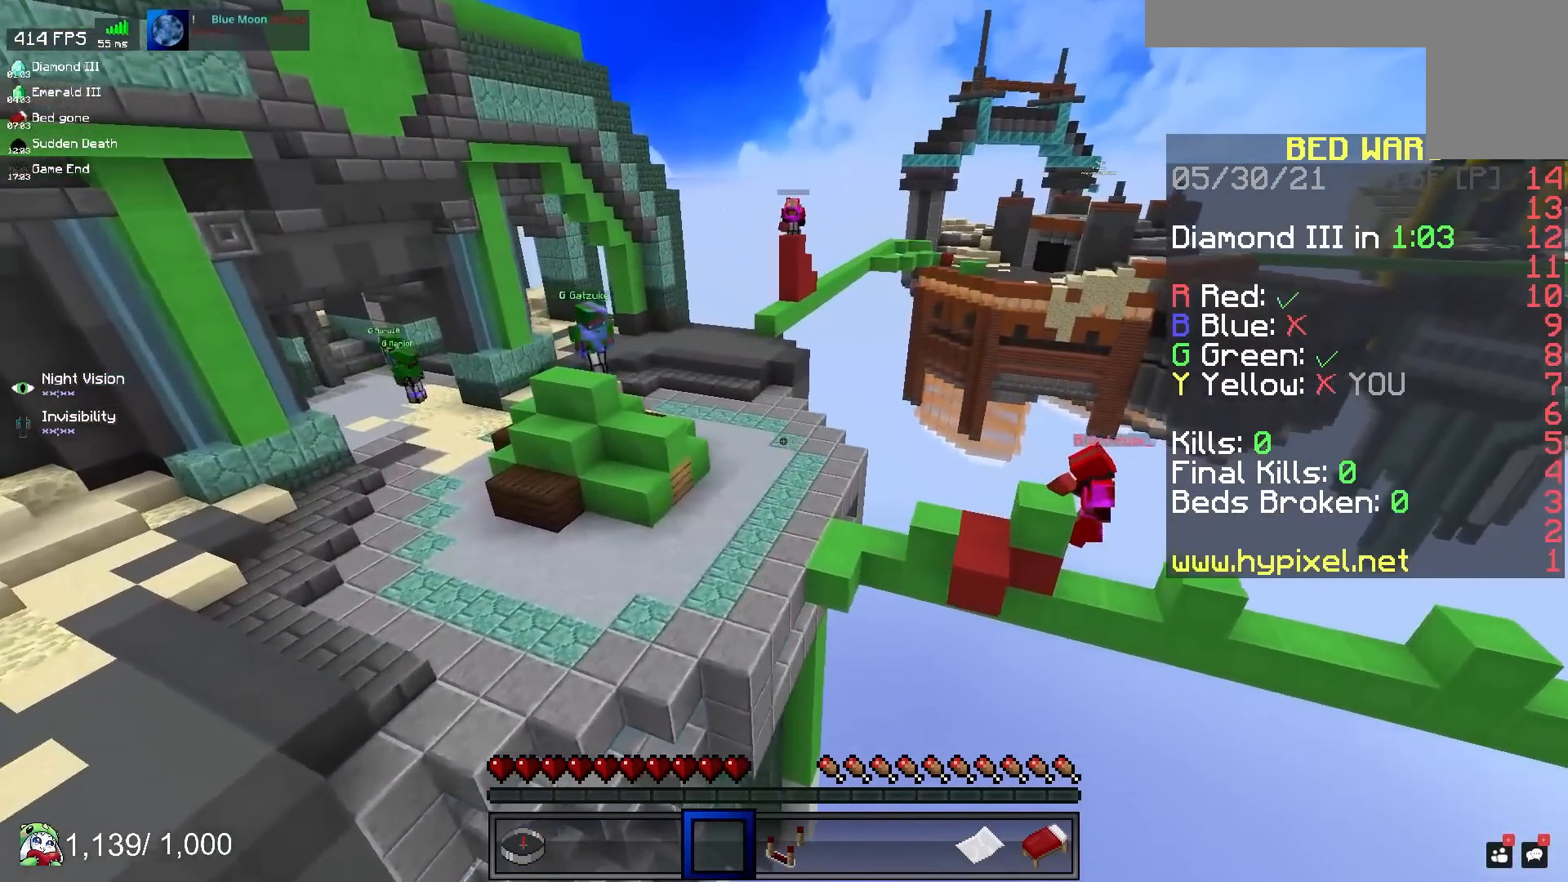
{"keys": ["a"], "mouse": [], "events": [[200, "a", "down"], [250, "w", "down"], [467, "w", "up"]]}
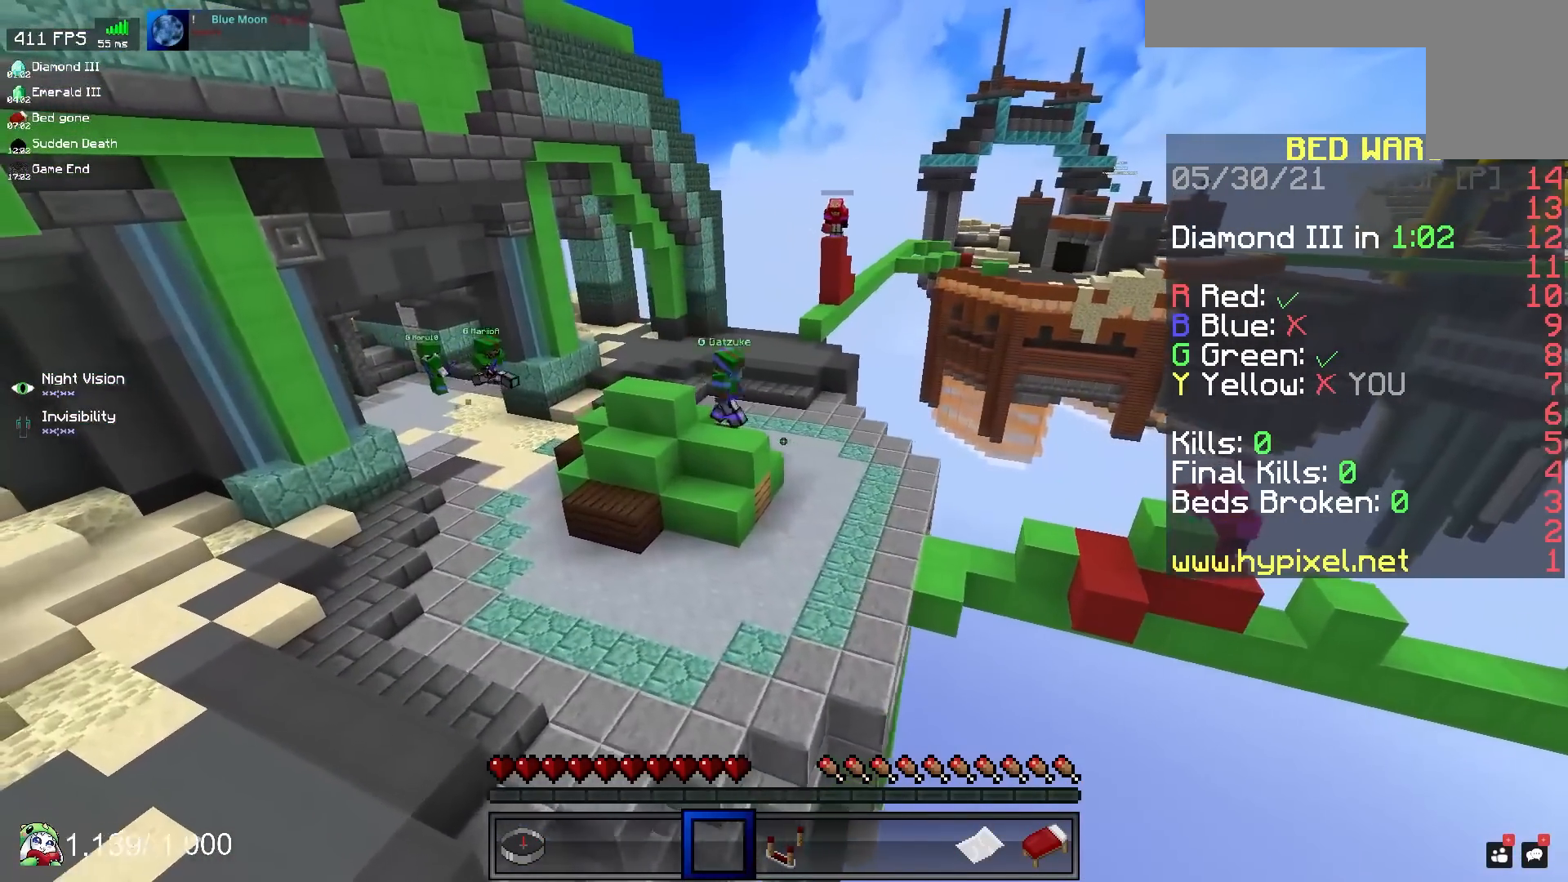
{"keys": [], "mouse": [], "events": [[17, "a", "up"], [267, "d", "down"], [500, "d", "up"]]}
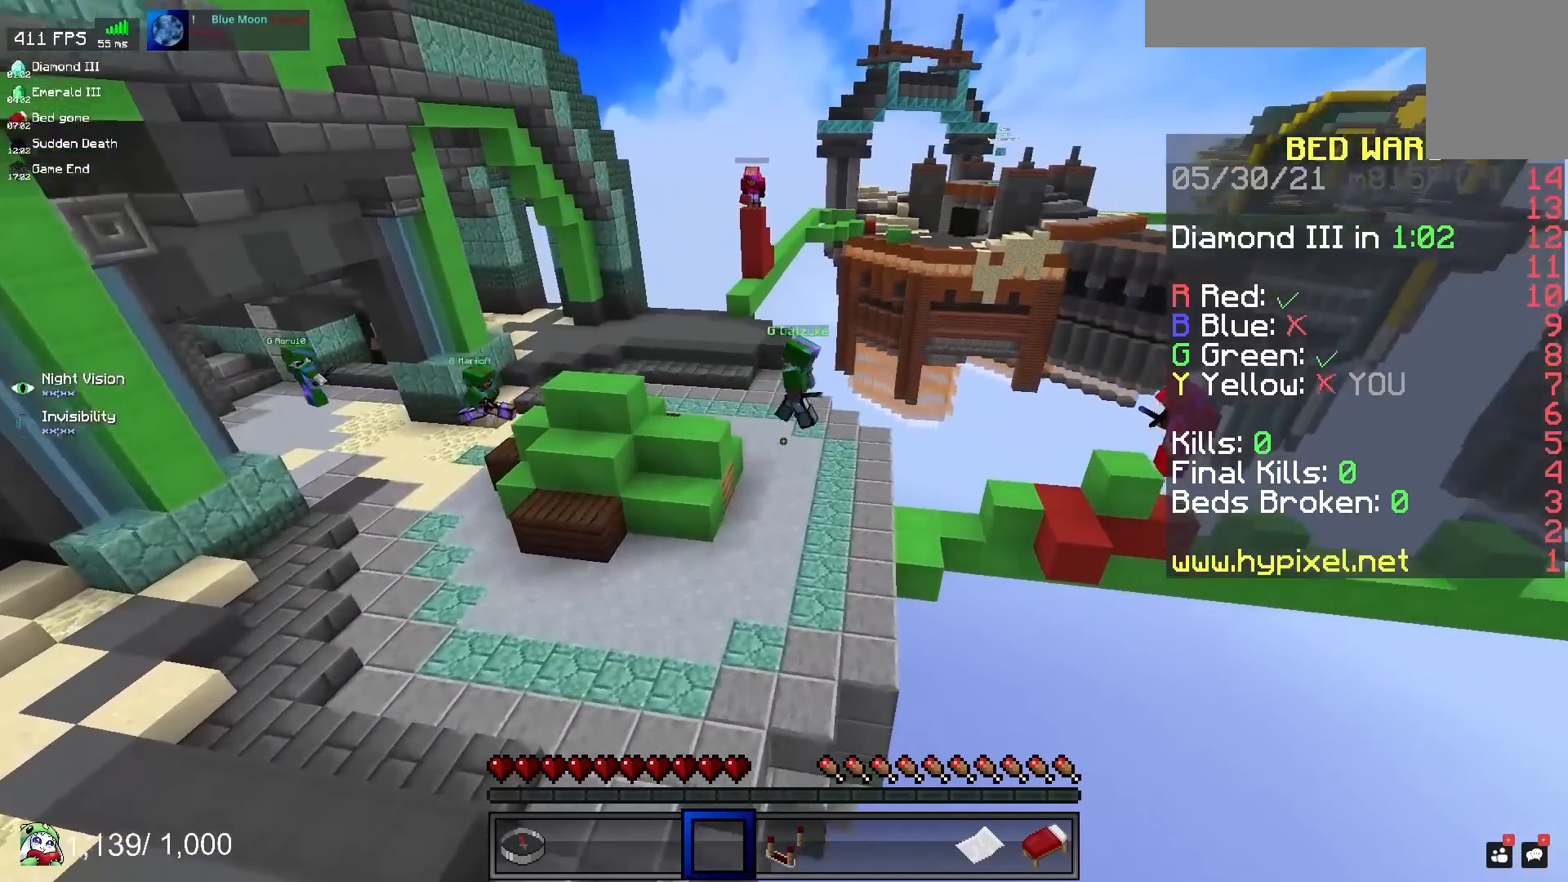
{"keys": [], "mouse": [], "events": [[183, "d", "down"], [417, "d", "up"]]}
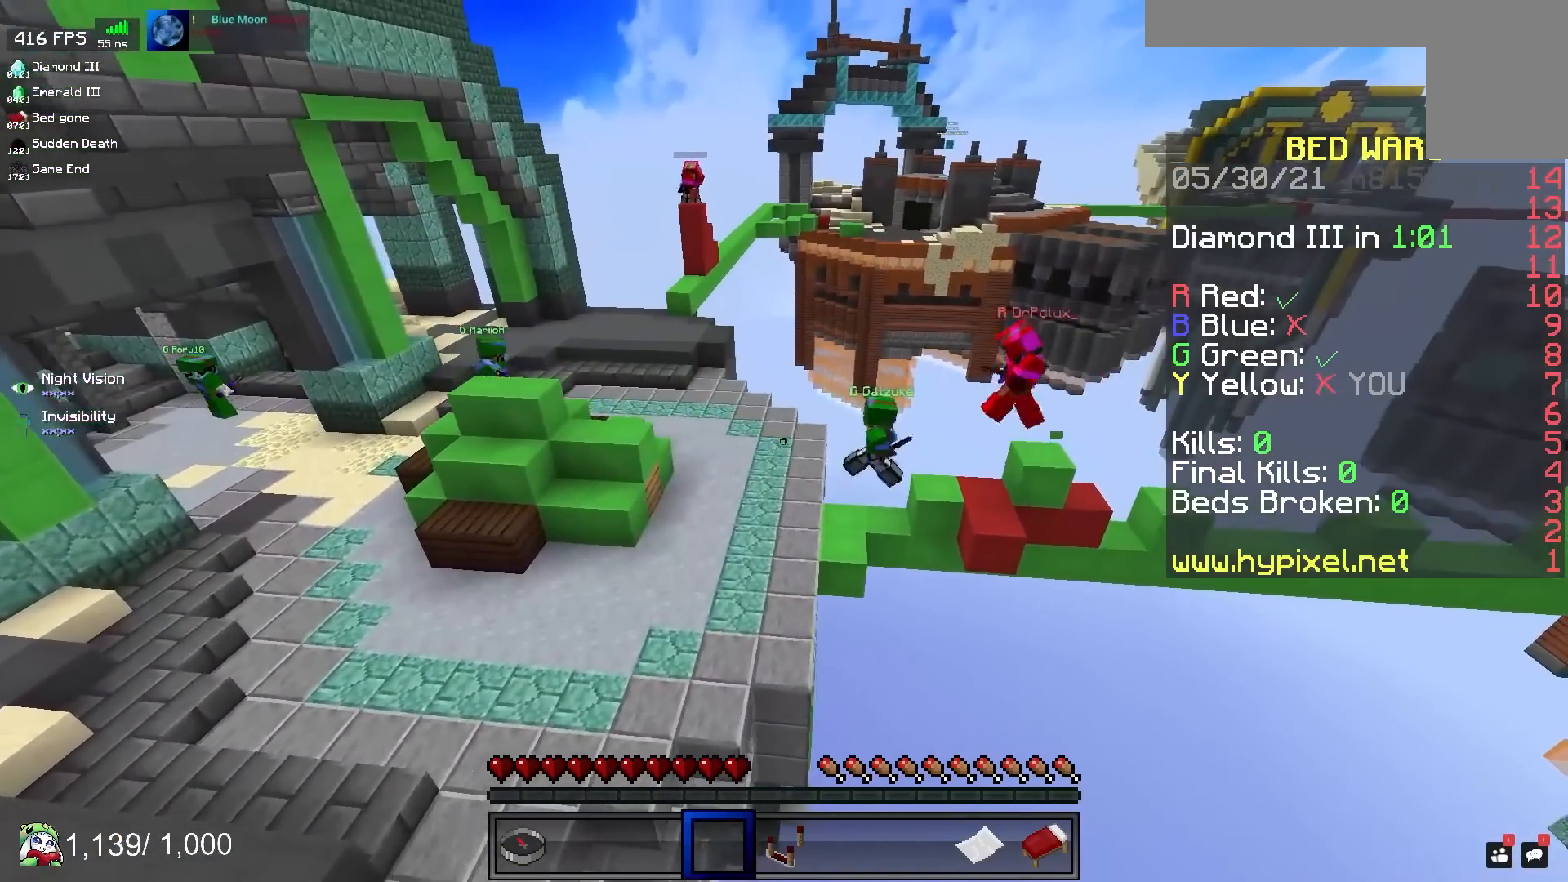
{"keys": [], "mouse": [], "events": []}
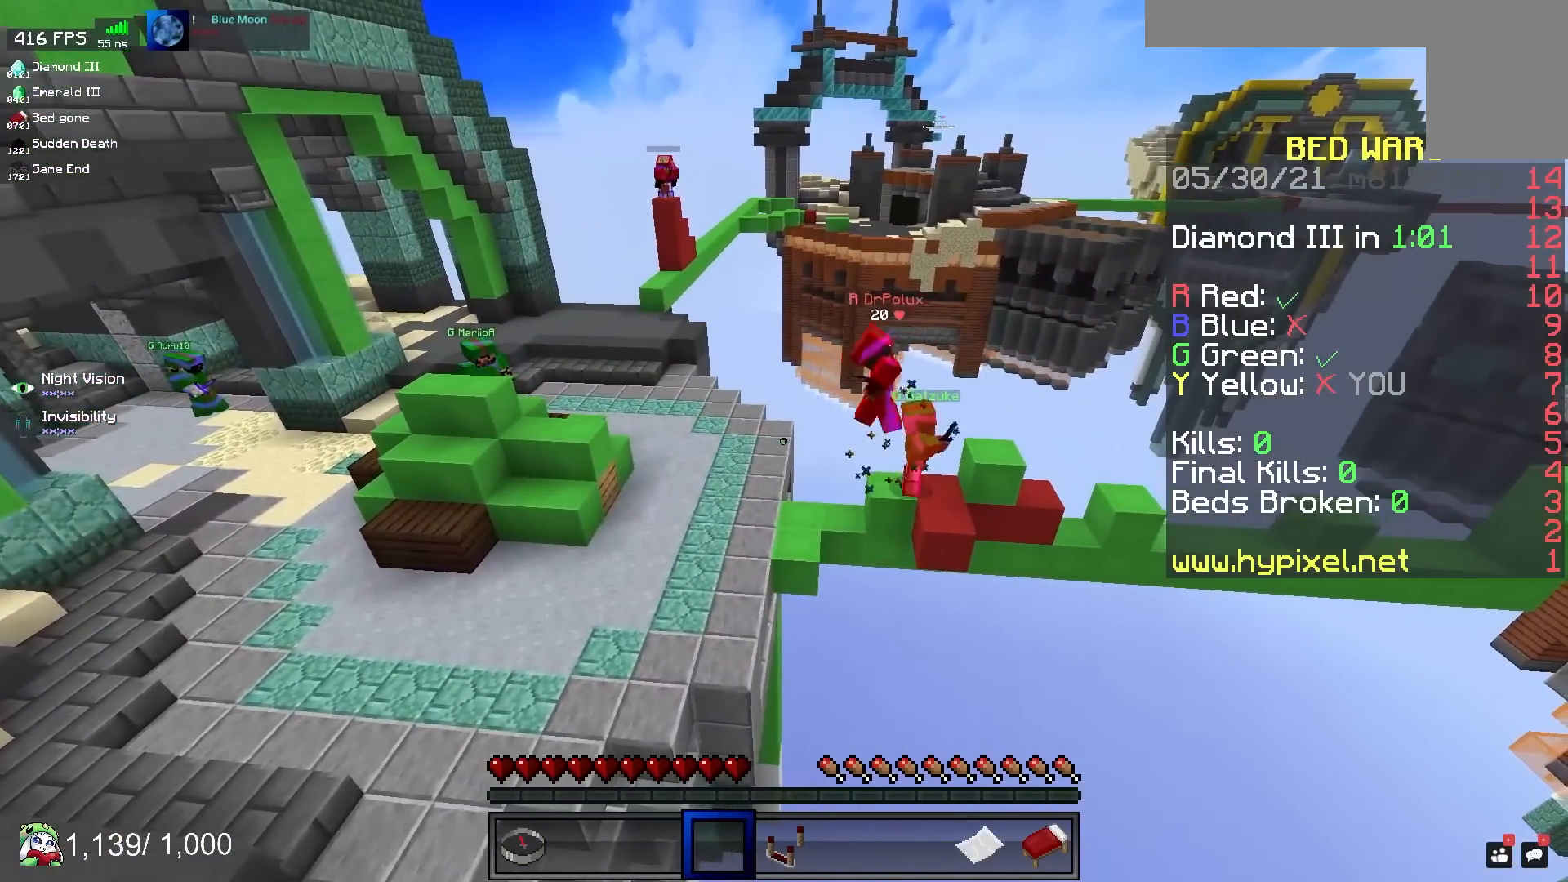
{"keys": [], "mouse": [], "events": []}
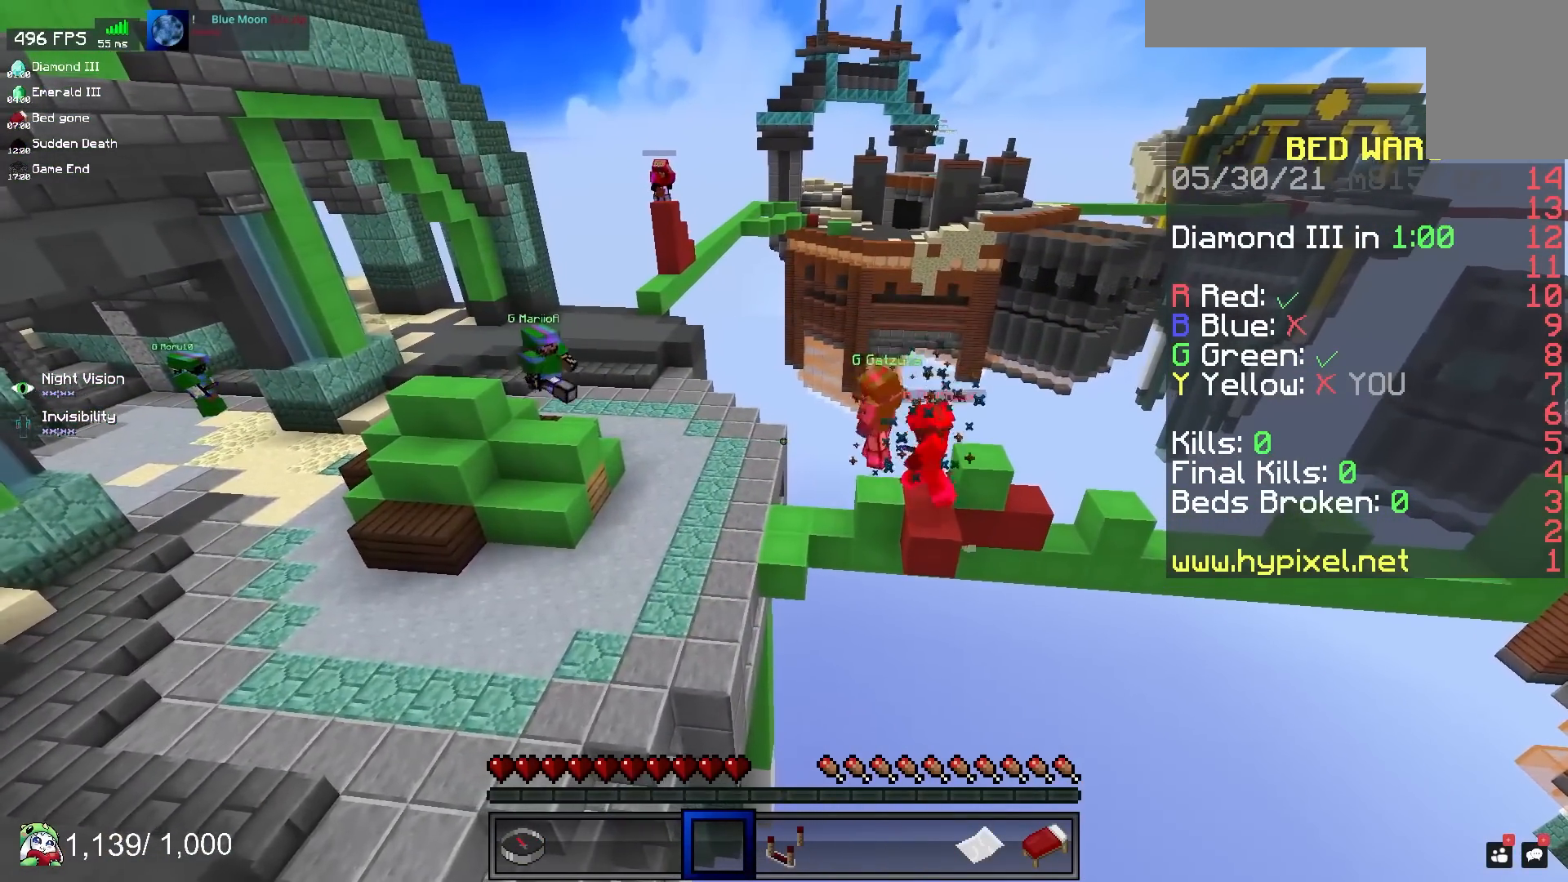
{"keys": [], "mouse": [], "events": []}
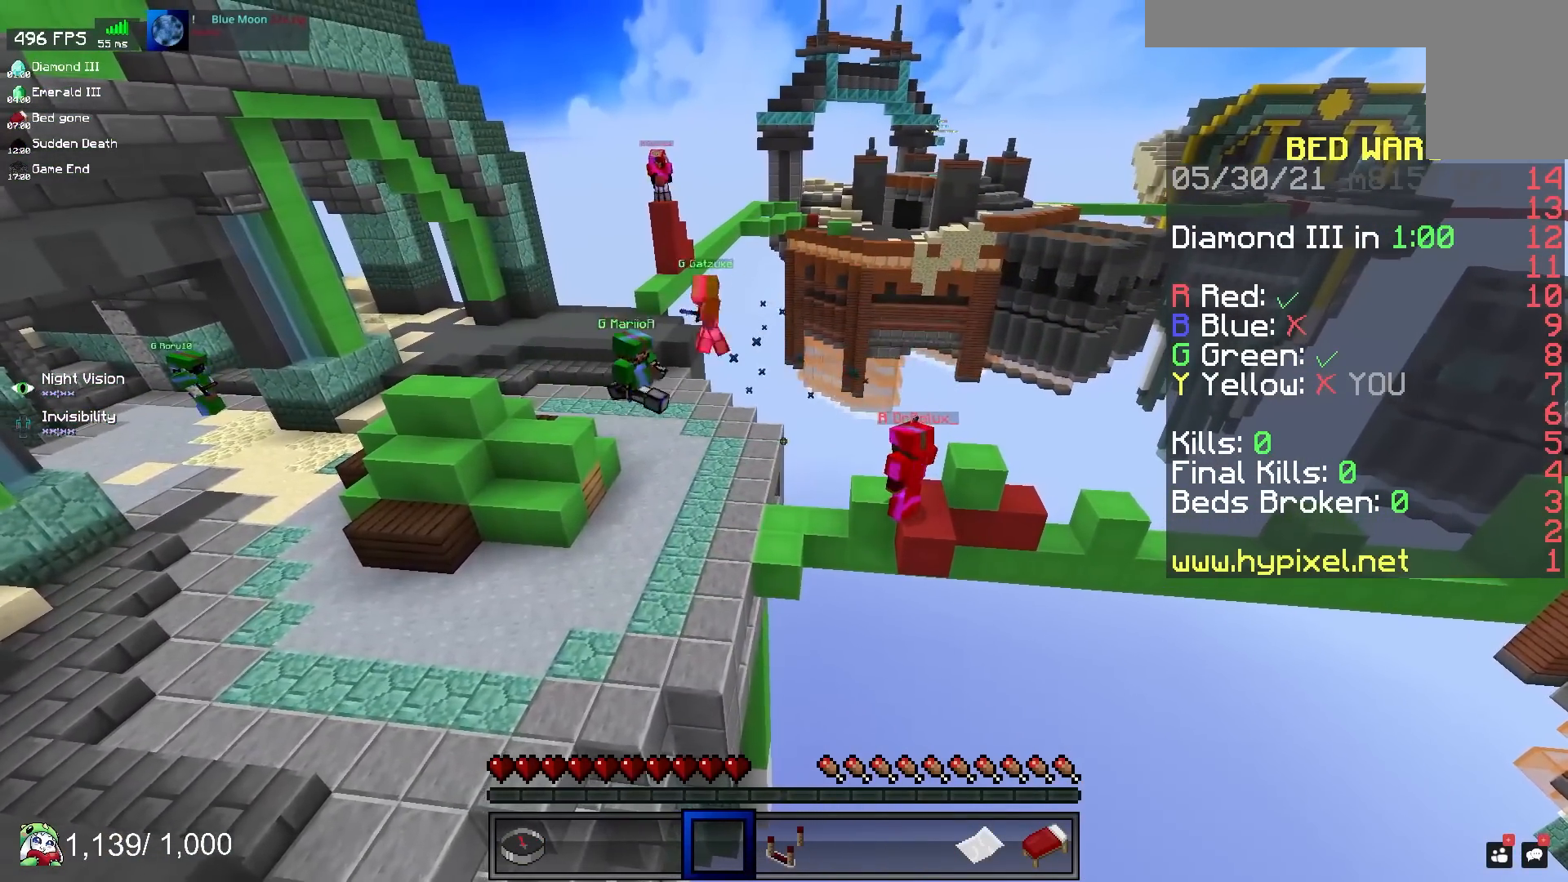
{"keys": [], "mouse": [], "events": []}
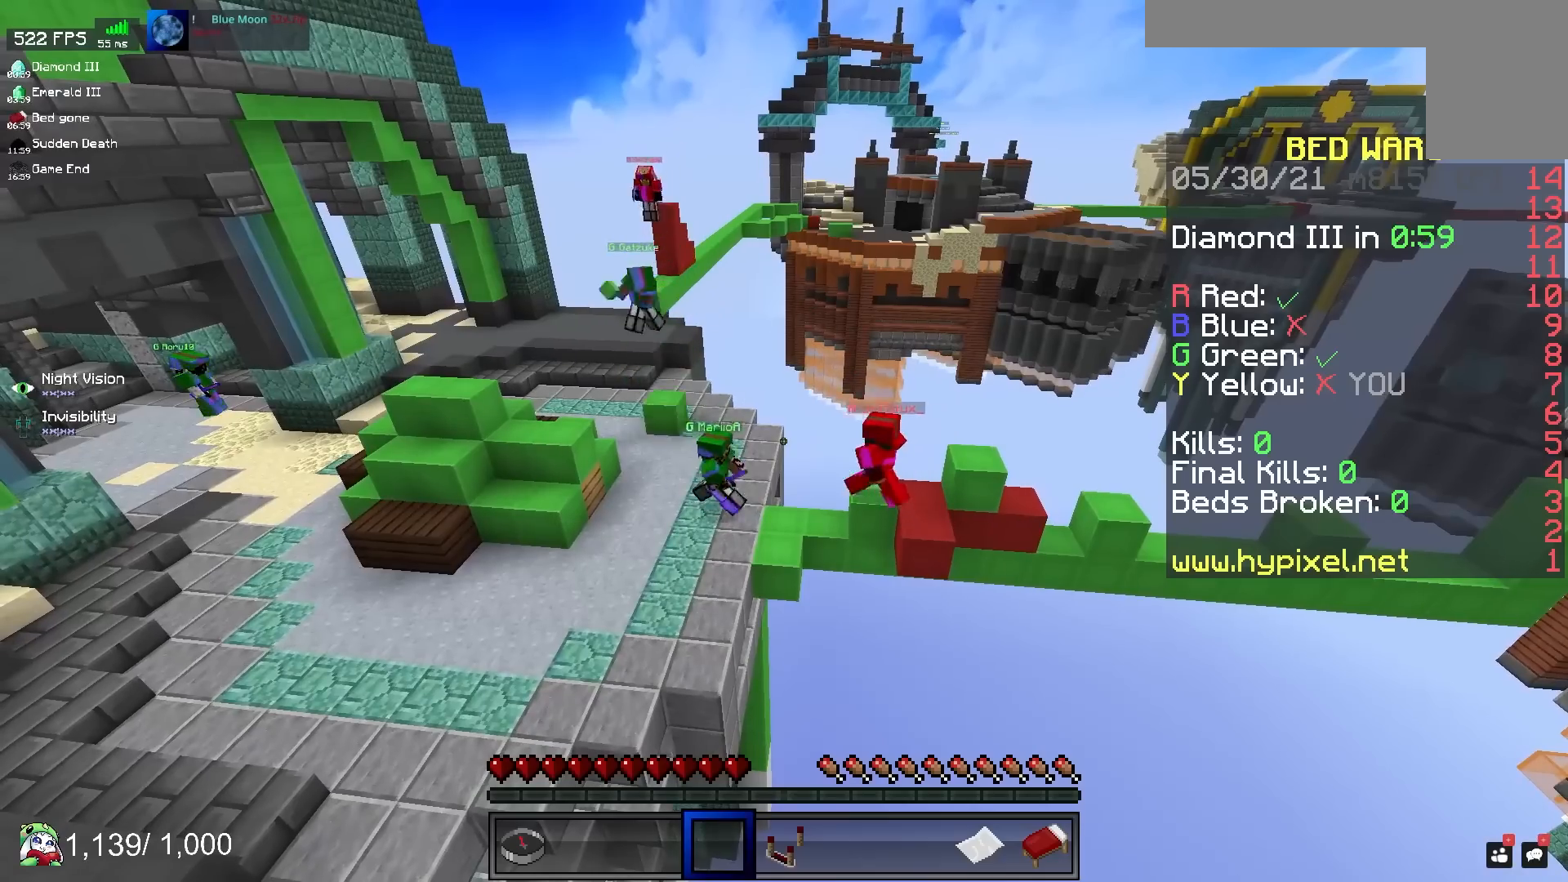
{"keys": [], "mouse": [], "events": []}
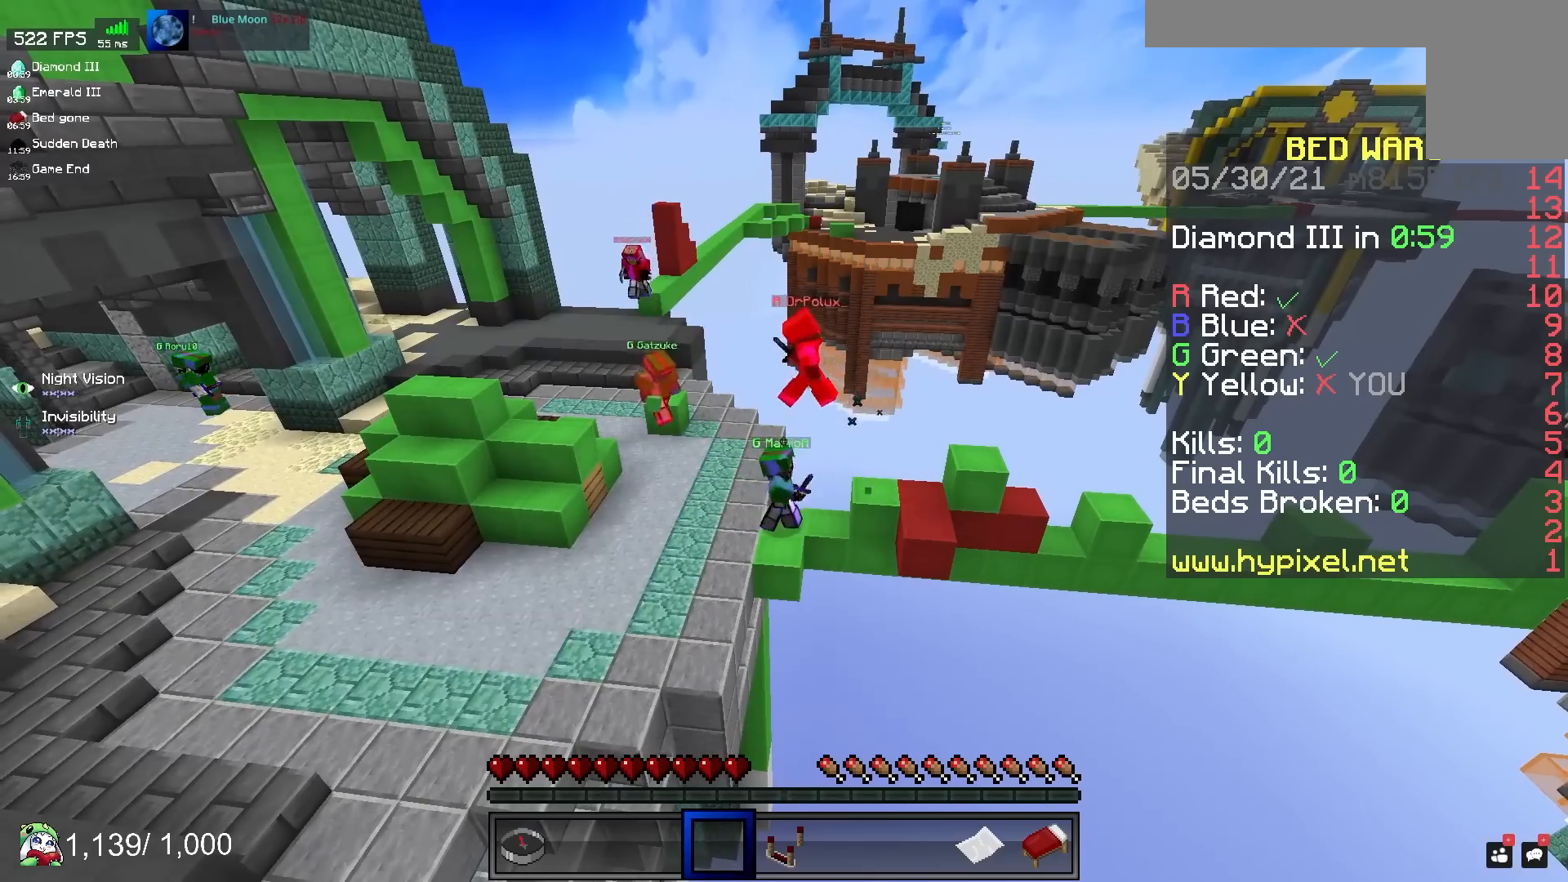
{"keys": [], "mouse": [], "events": []}
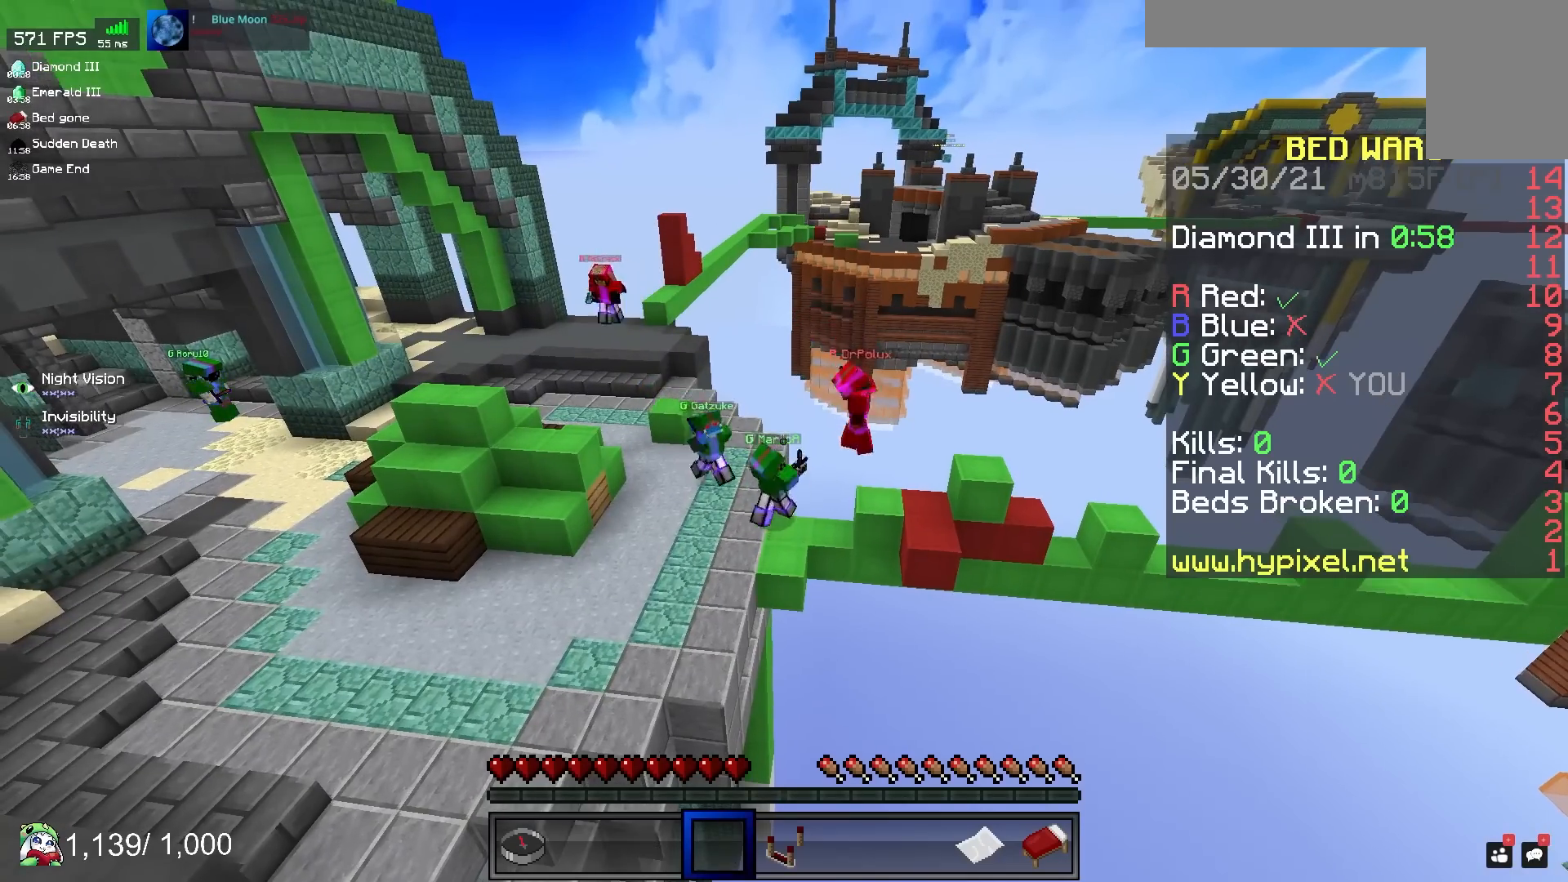
{"keys": [], "mouse": [], "events": []}
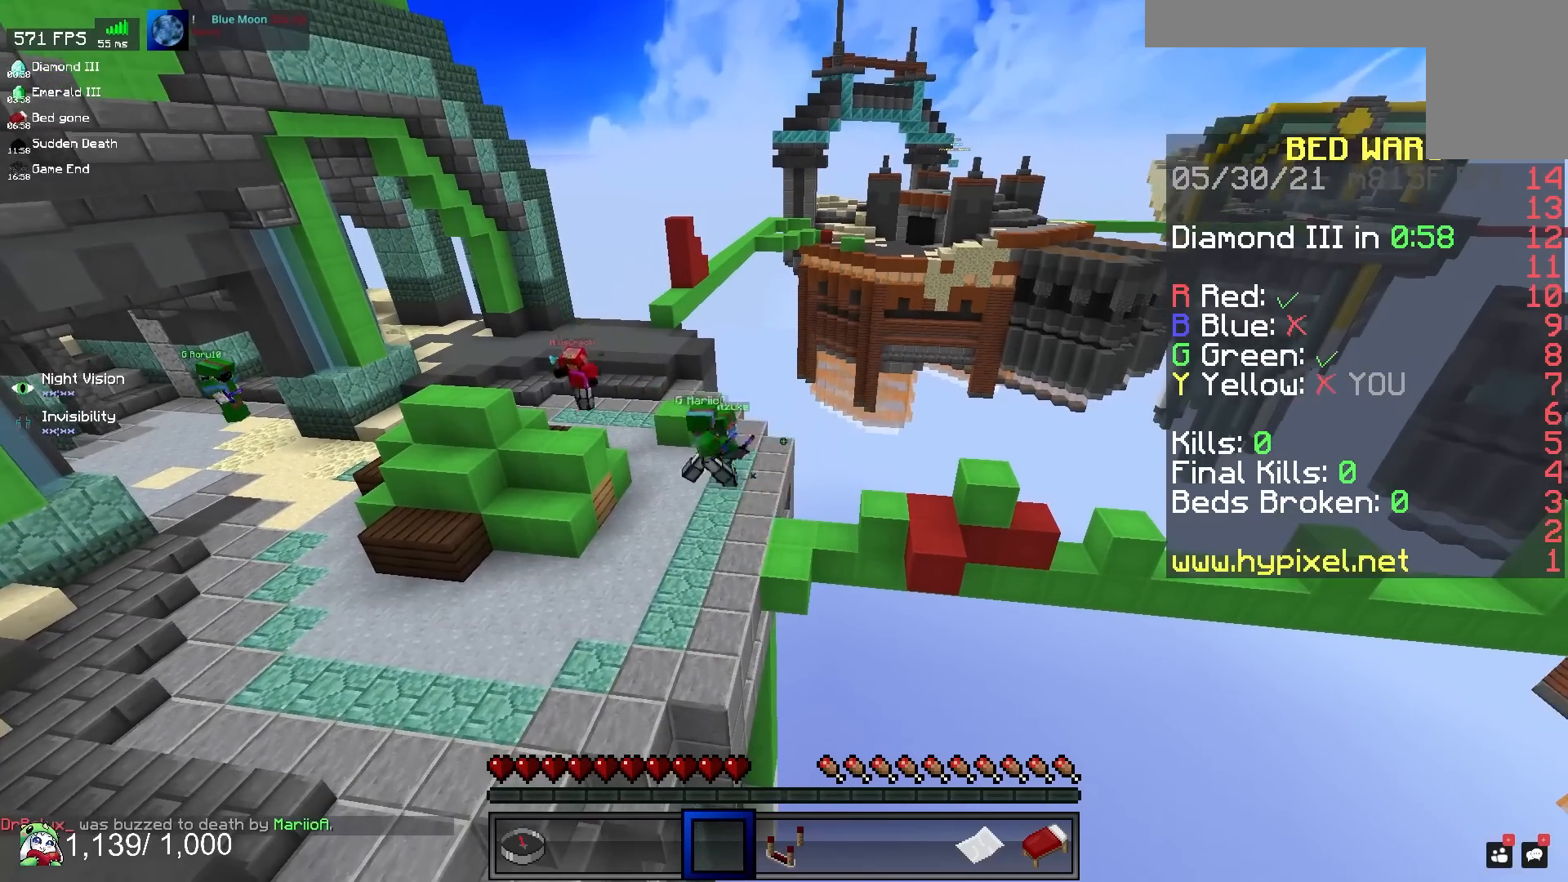
{"keys": [], "mouse": [], "events": []}
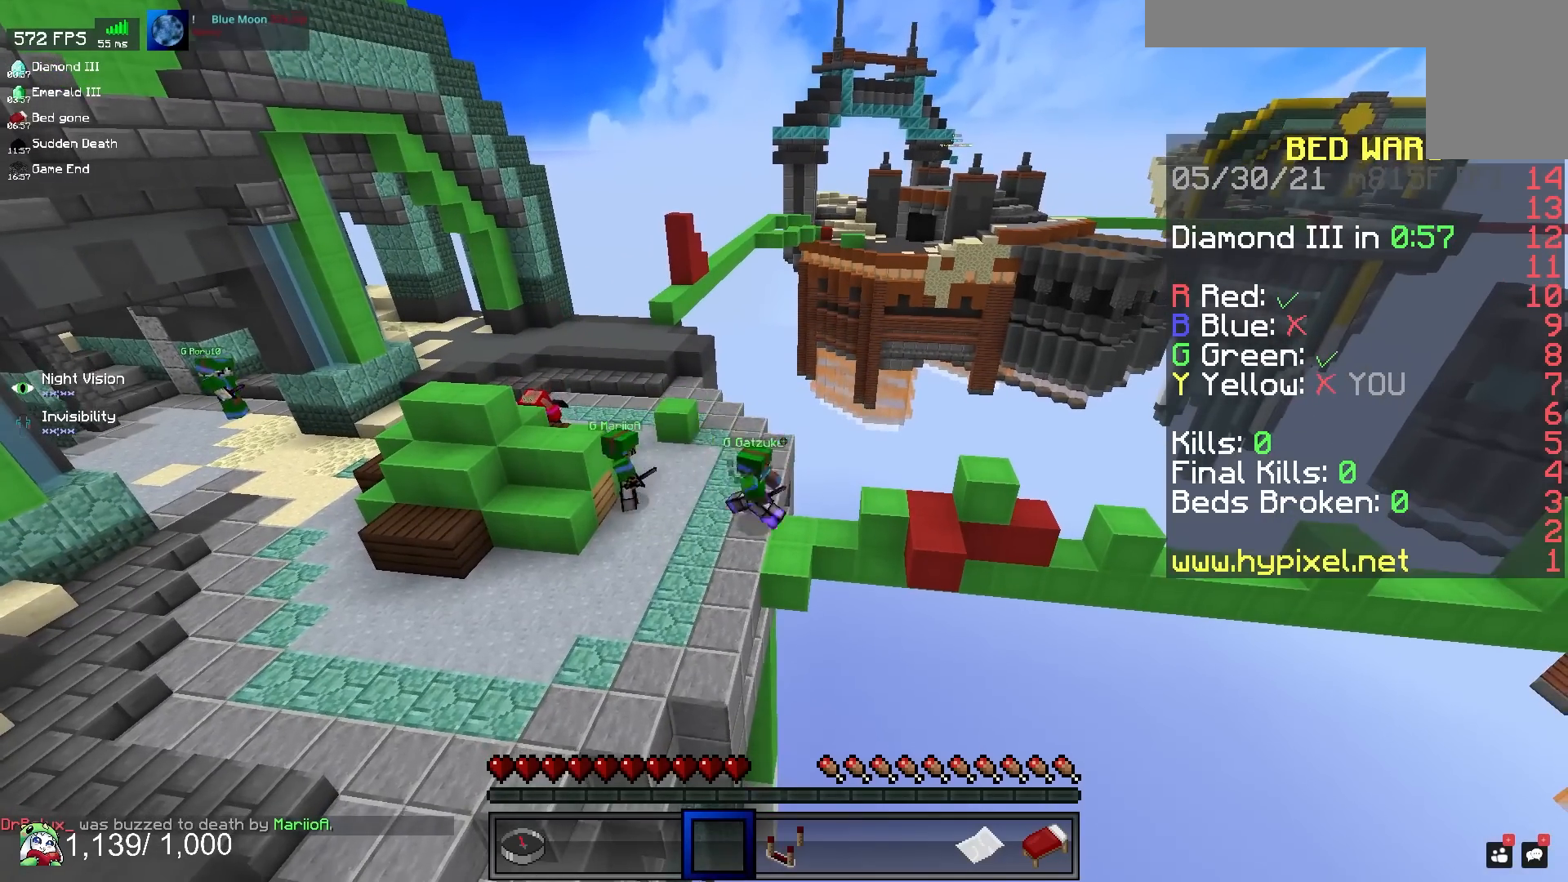
{"keys": ["d", "w"], "mouse": [], "events": [[383, "w", "down"], [417, "d", "down"]]}
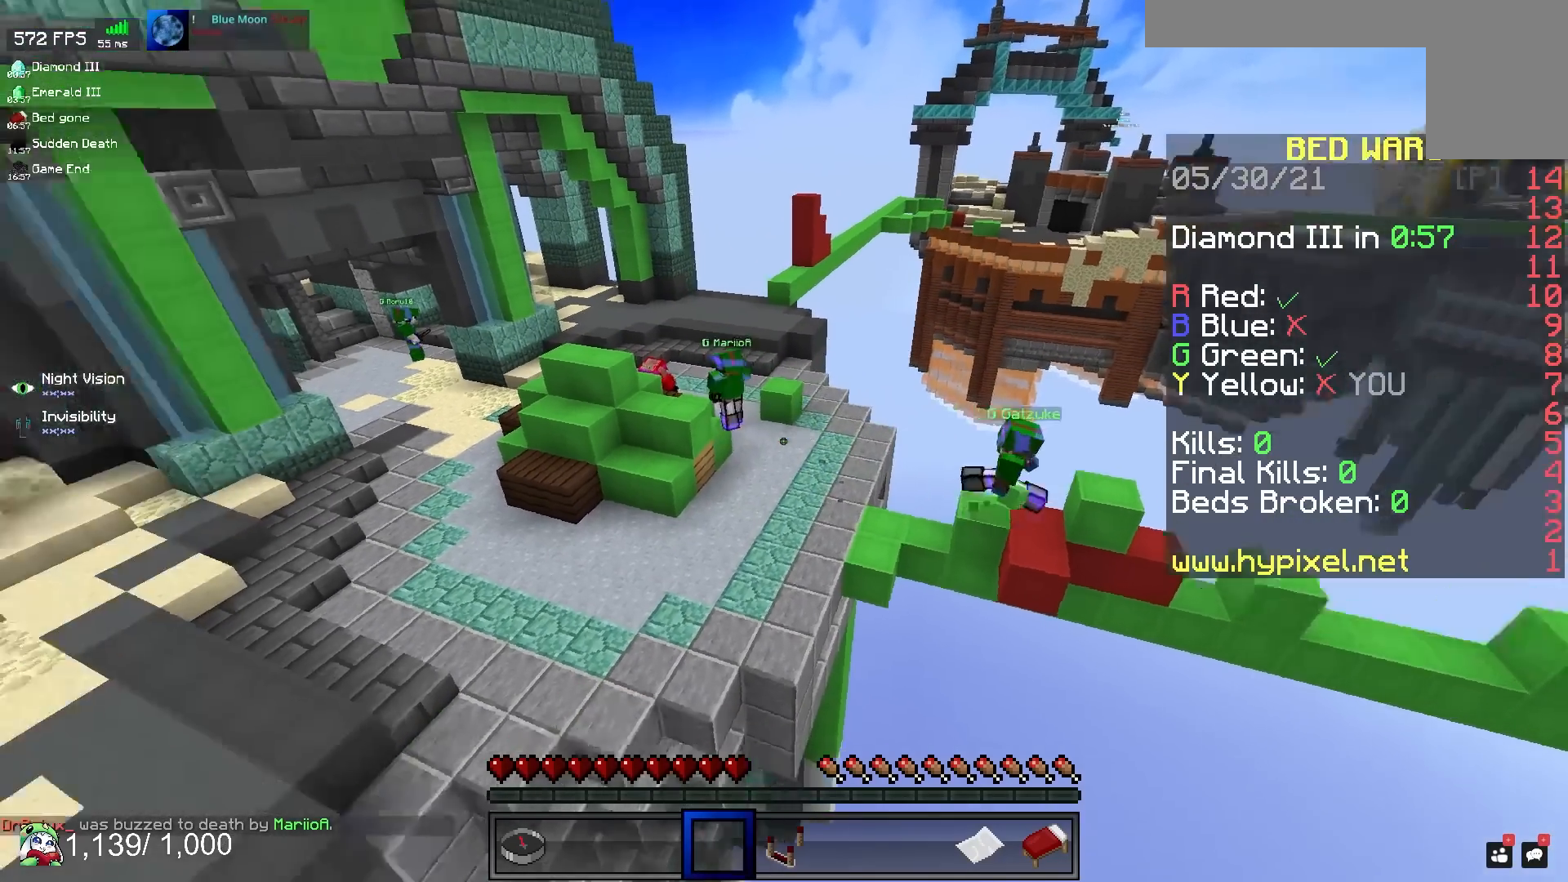
{"keys": ["d", "w"], "mouse": [], "events": []}
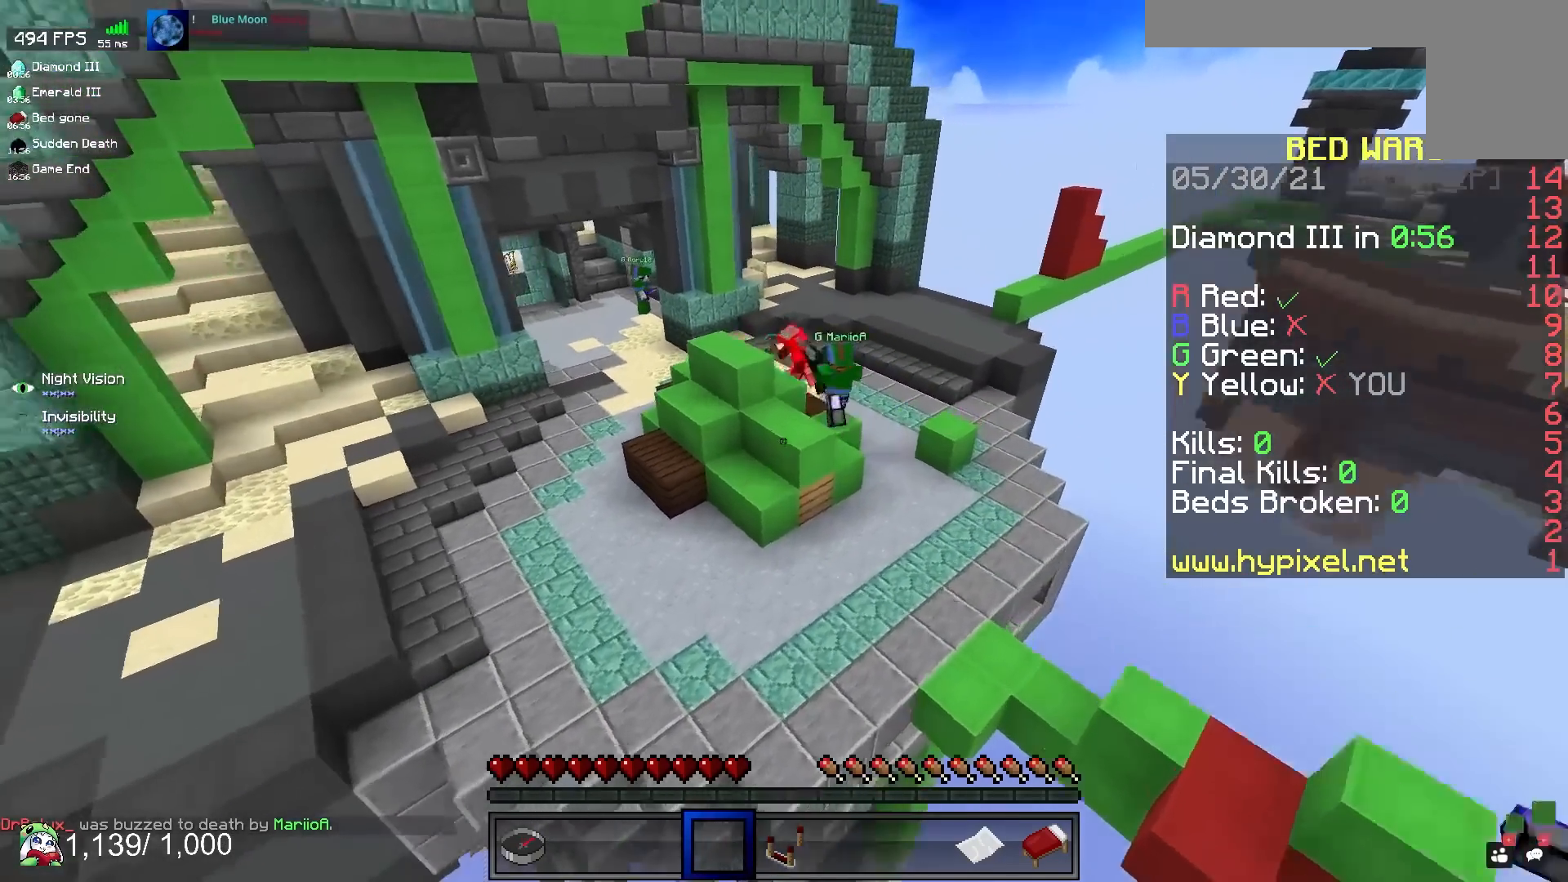
{"keys": ["d", "w"], "mouse": [], "events": []}
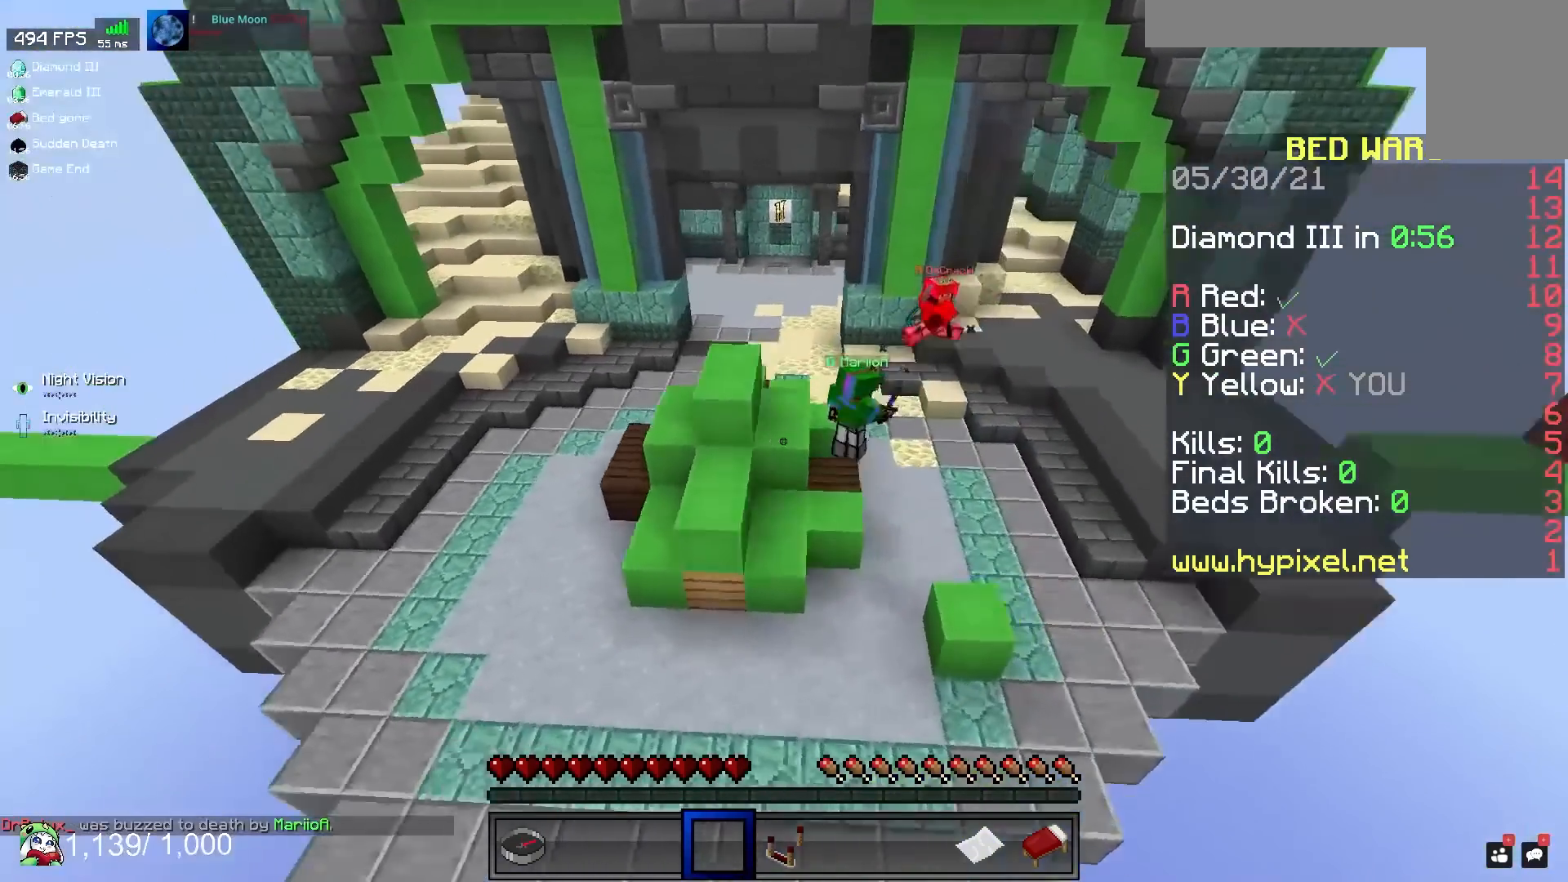
{"keys": ["w"], "mouse": [], "events": [[133, "d", "up"]]}
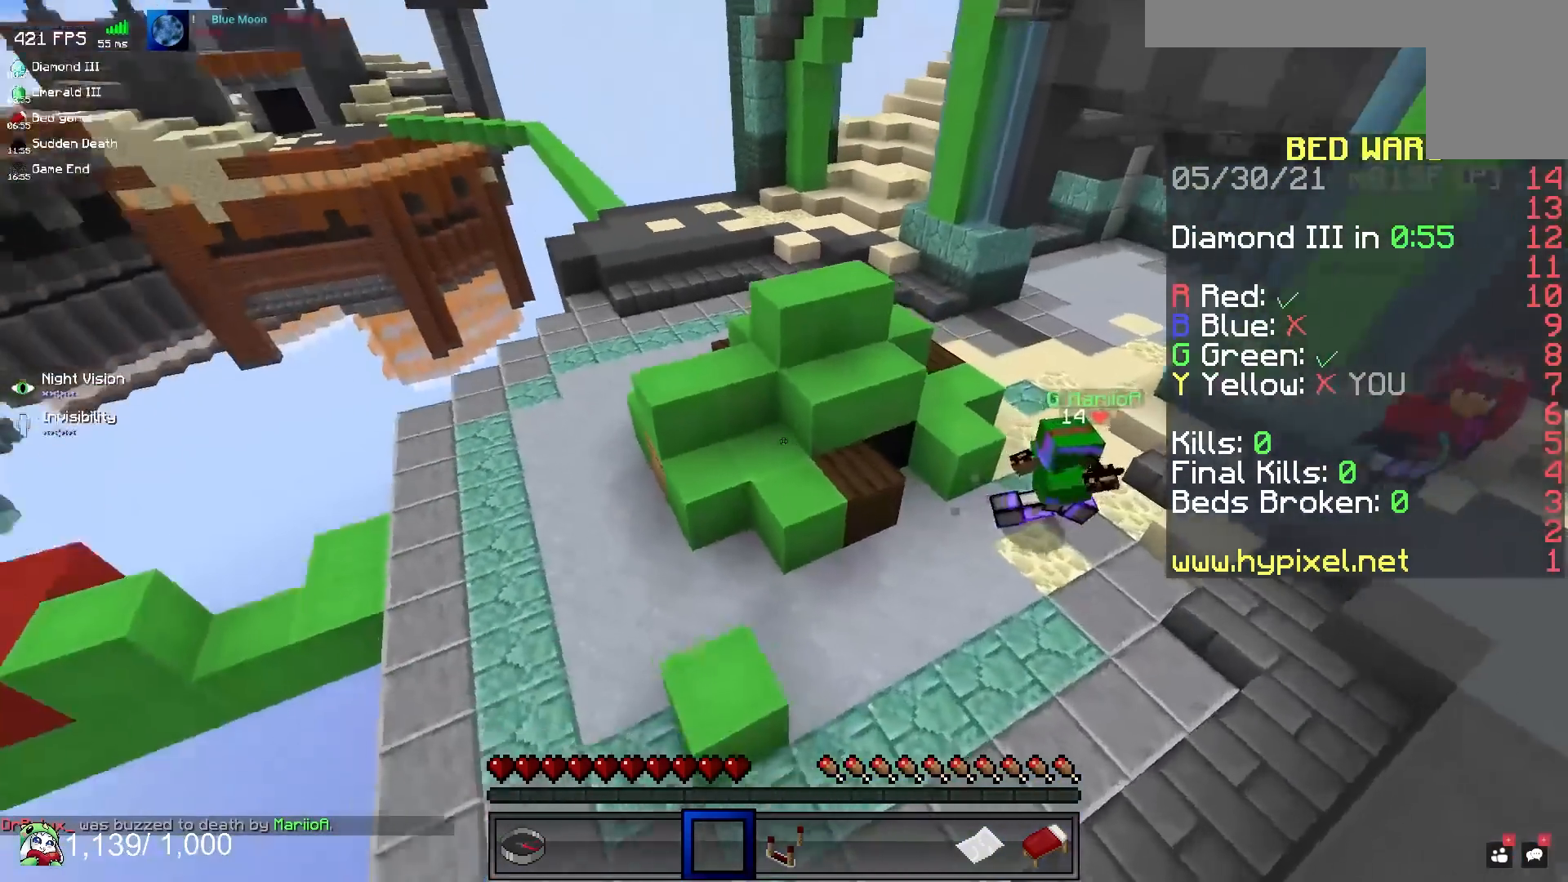
{"keys": [], "mouse": [], "events": [[317, "w", "up"]]}
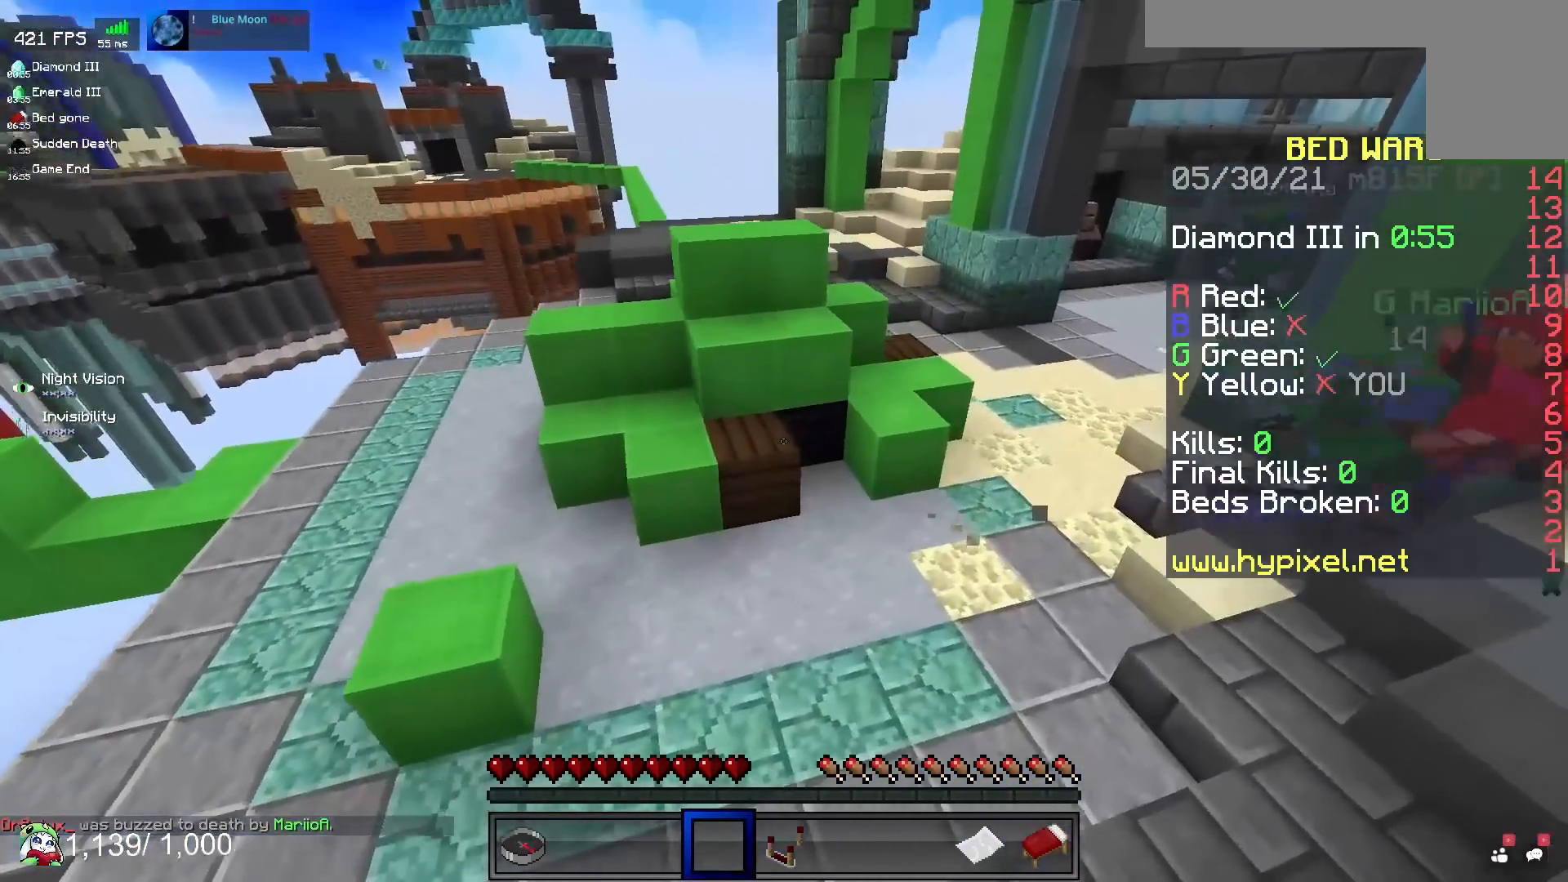
{"keys": [], "mouse": [], "events": [[17, "a", "down"], [83, "w", "down"], [300, "w", "up"], [317, "a", "up"]]}
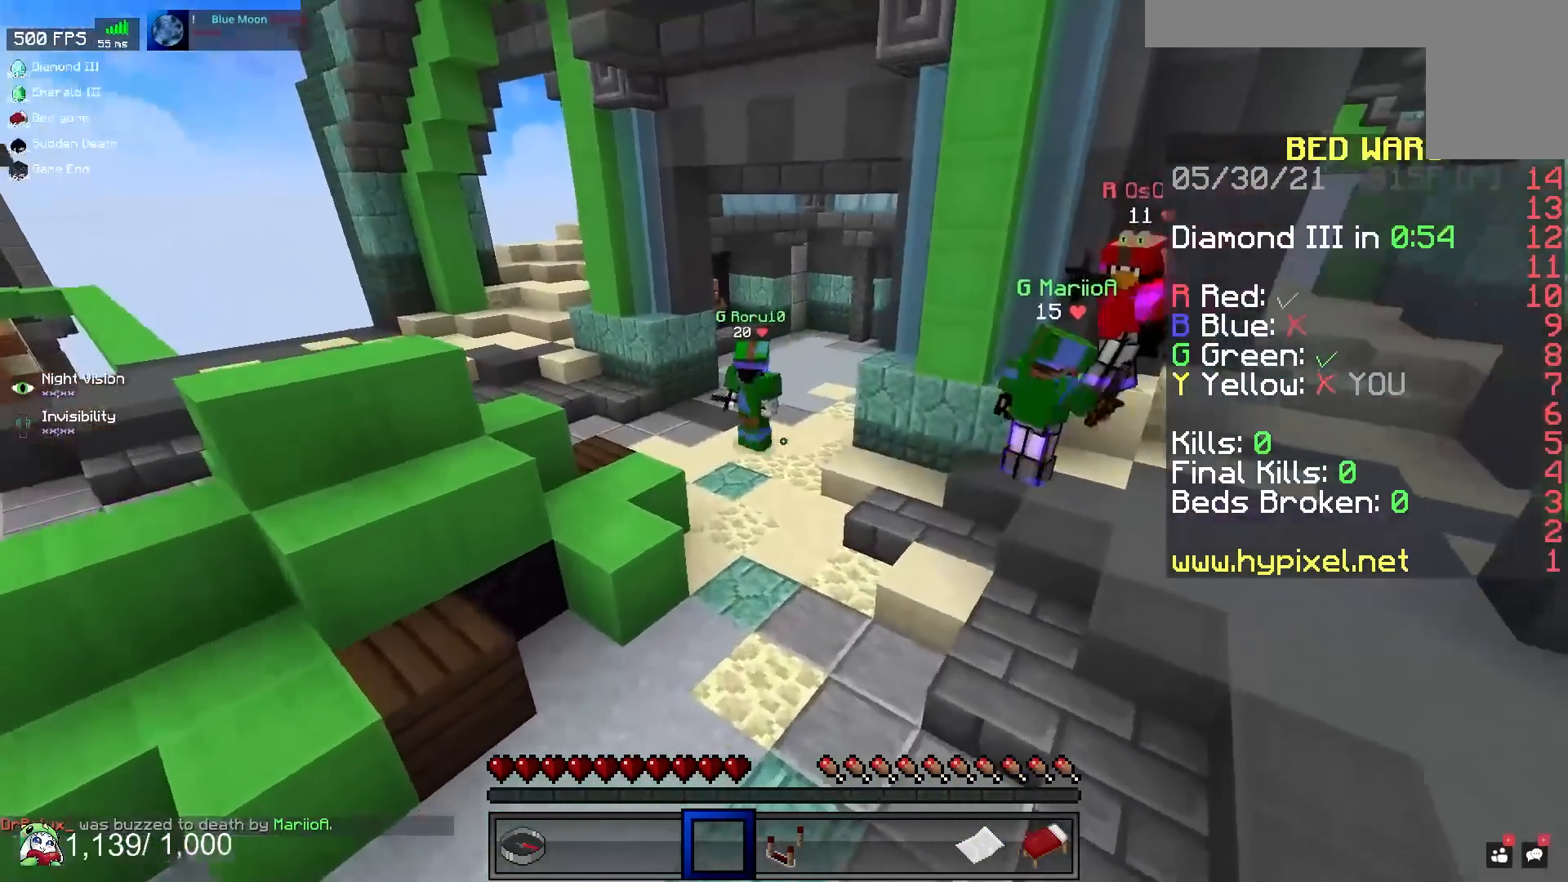
{"keys": [], "mouse": [], "events": [[67, "a", "down"], [267, "a", "up"]]}
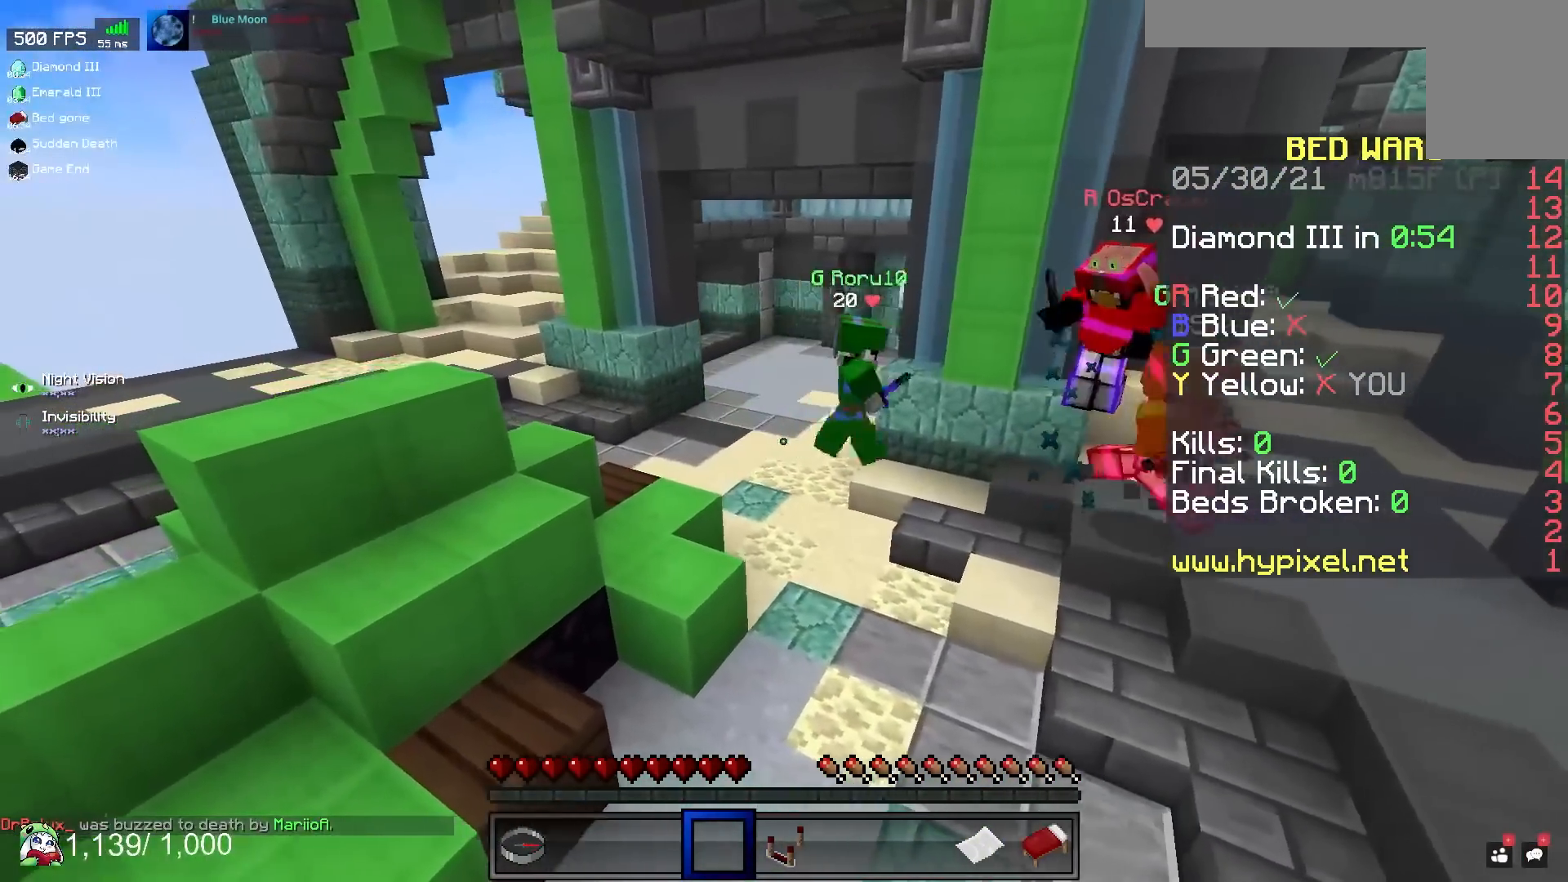
{"keys": ["a"], "mouse": [], "events": [[100, "a", "down"]]}
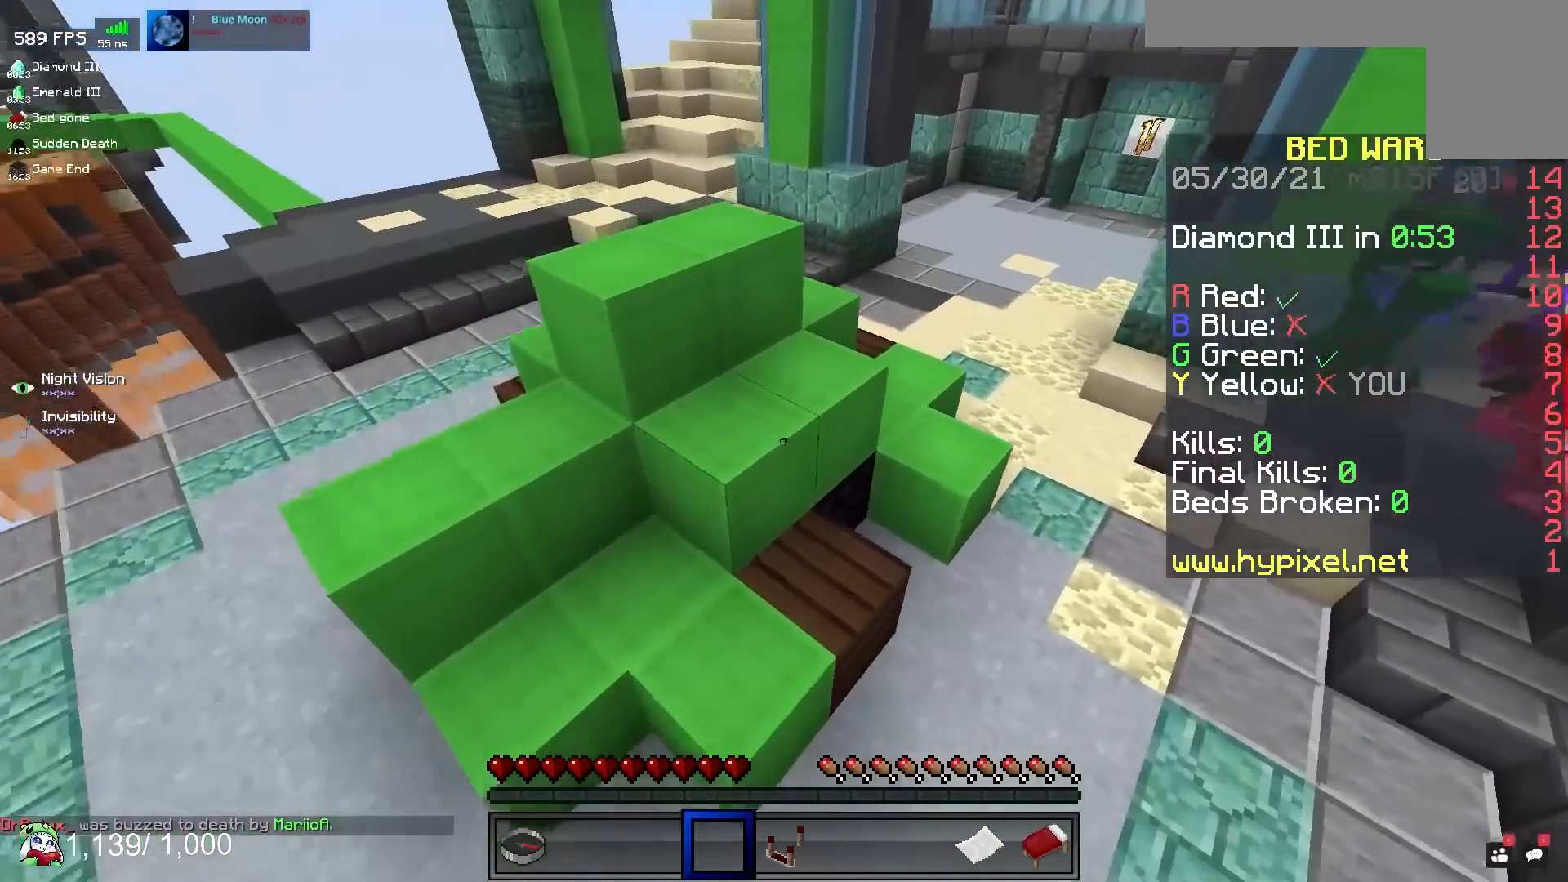
{"keys": [], "mouse": [], "events": [[50, "w", "down"], [300, "a", "up"], [317, "w", "up"]]}
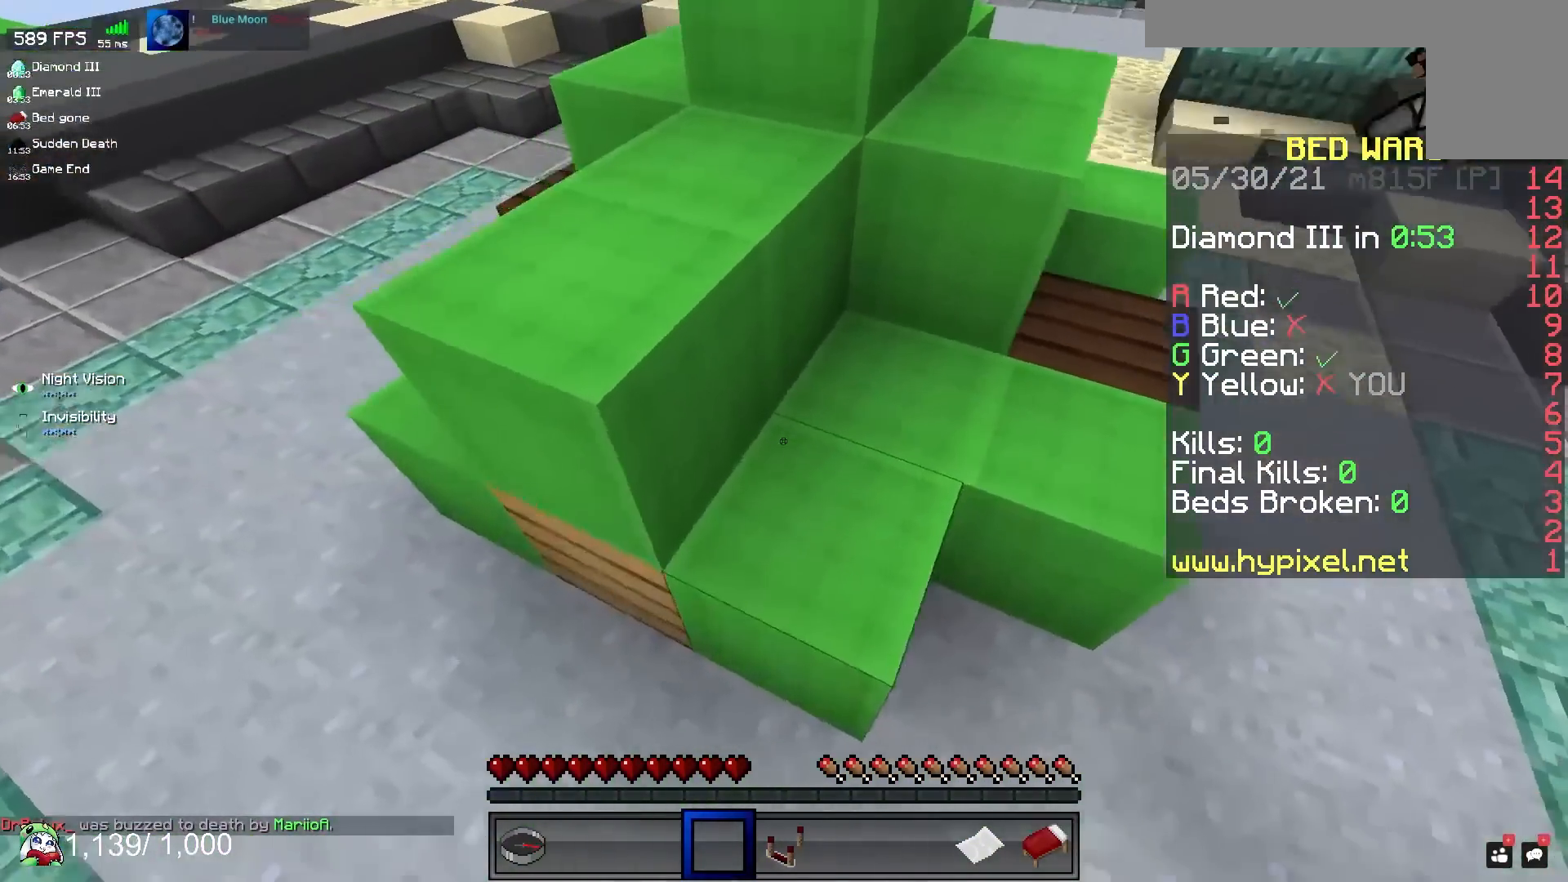
{"keys": ["a", "w"], "mouse": [], "events": [[200, "w", "down"], [350, "a", "down"]]}
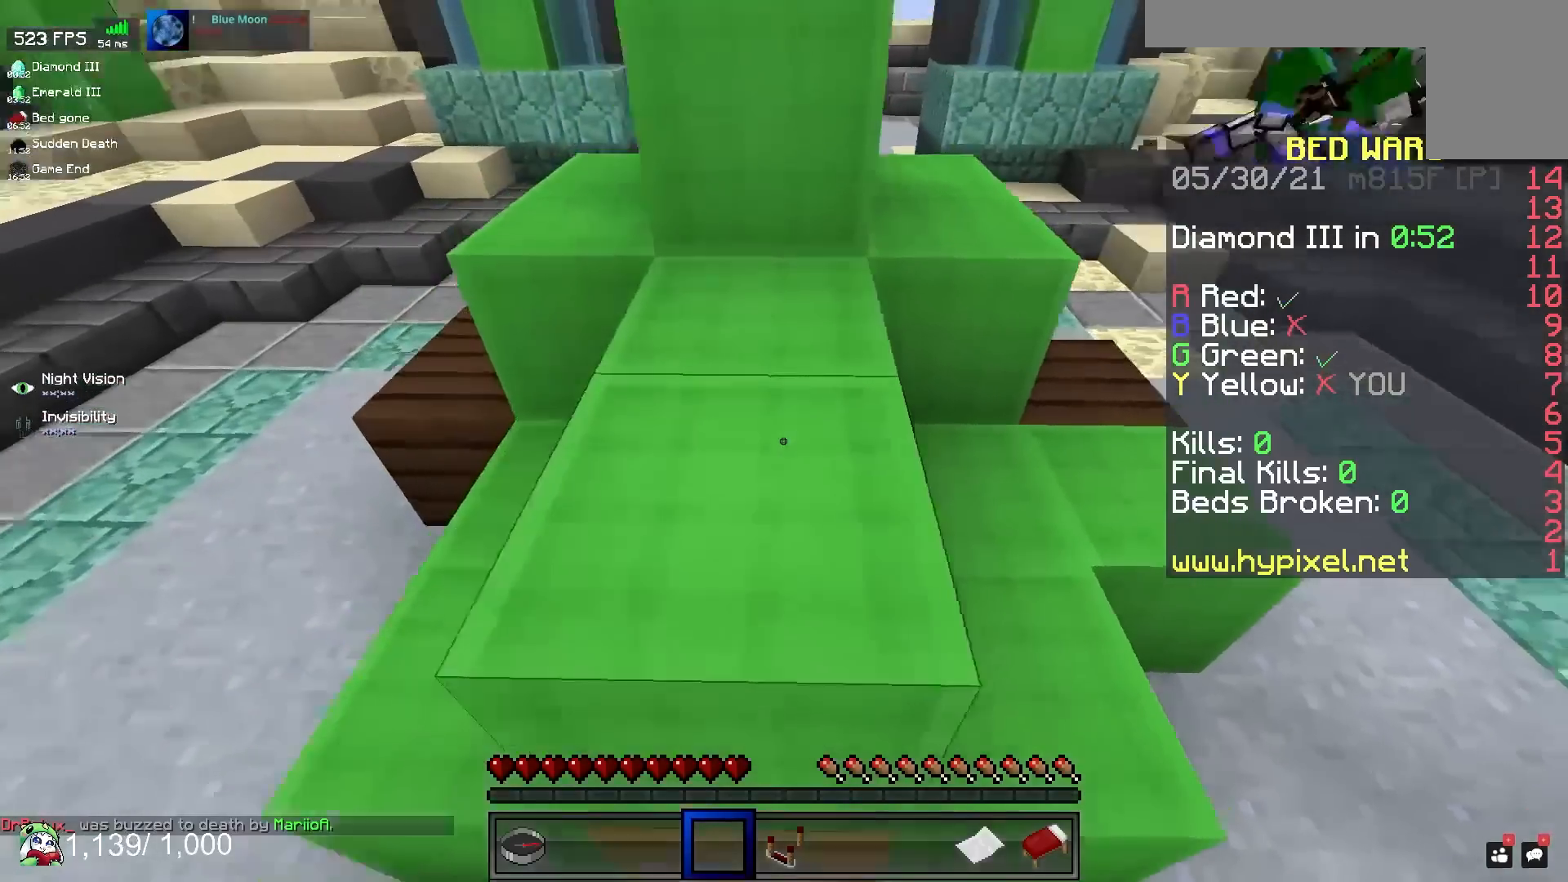
{"keys": [], "mouse": ["left"], "events": [[33, "w", "up"], [150, "a", "up"], [267, "mouse_left", "down"]]}
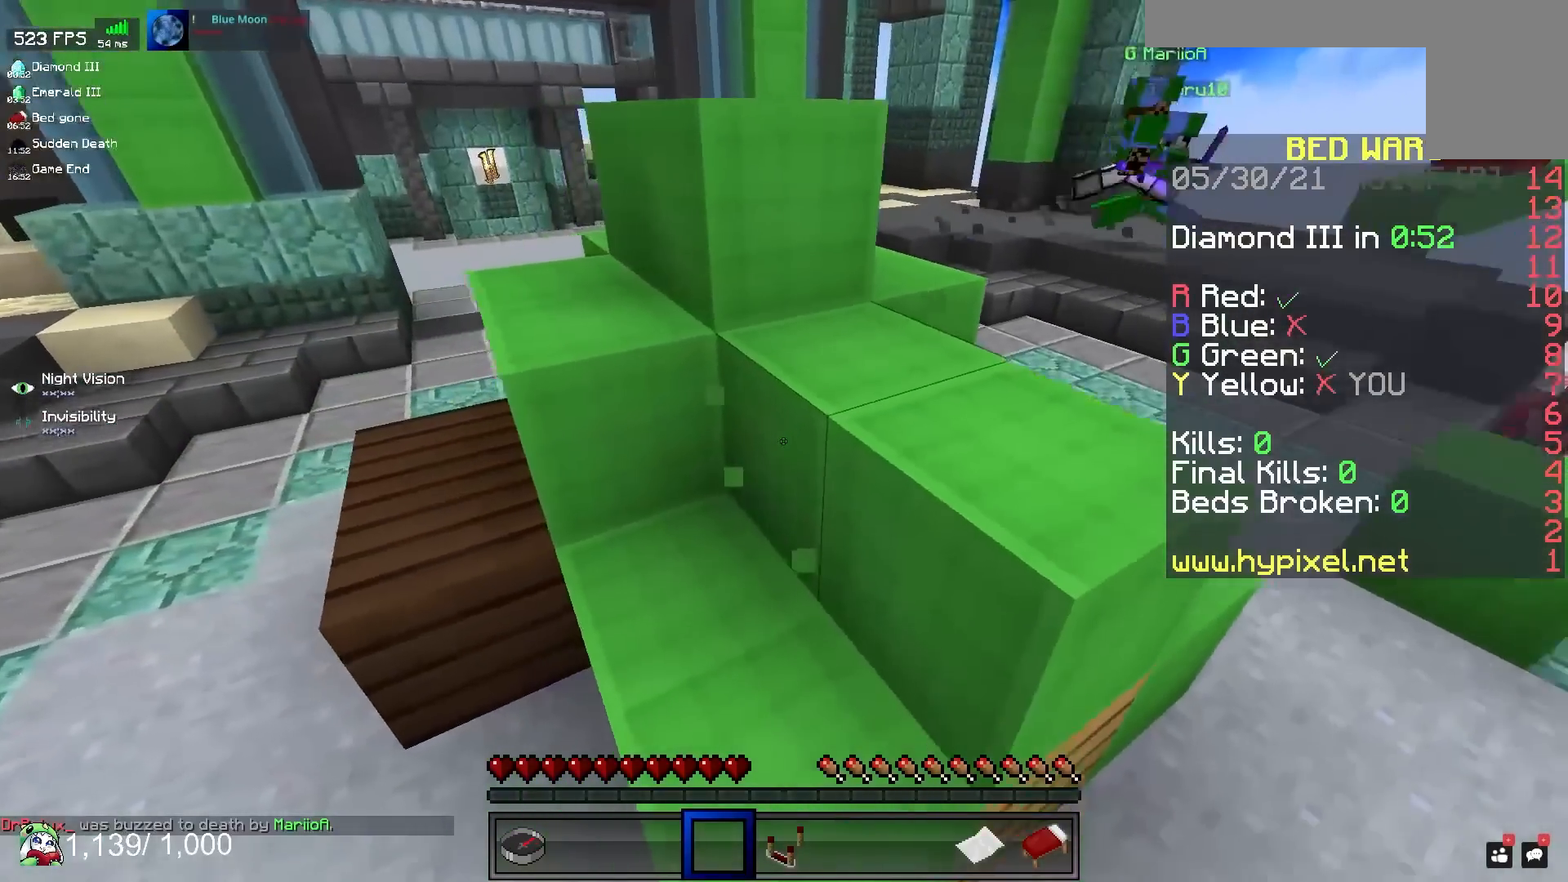
{"keys": [], "mouse": ["left"], "events": [[167, "w", "down"], [367, "w", "up"]]}
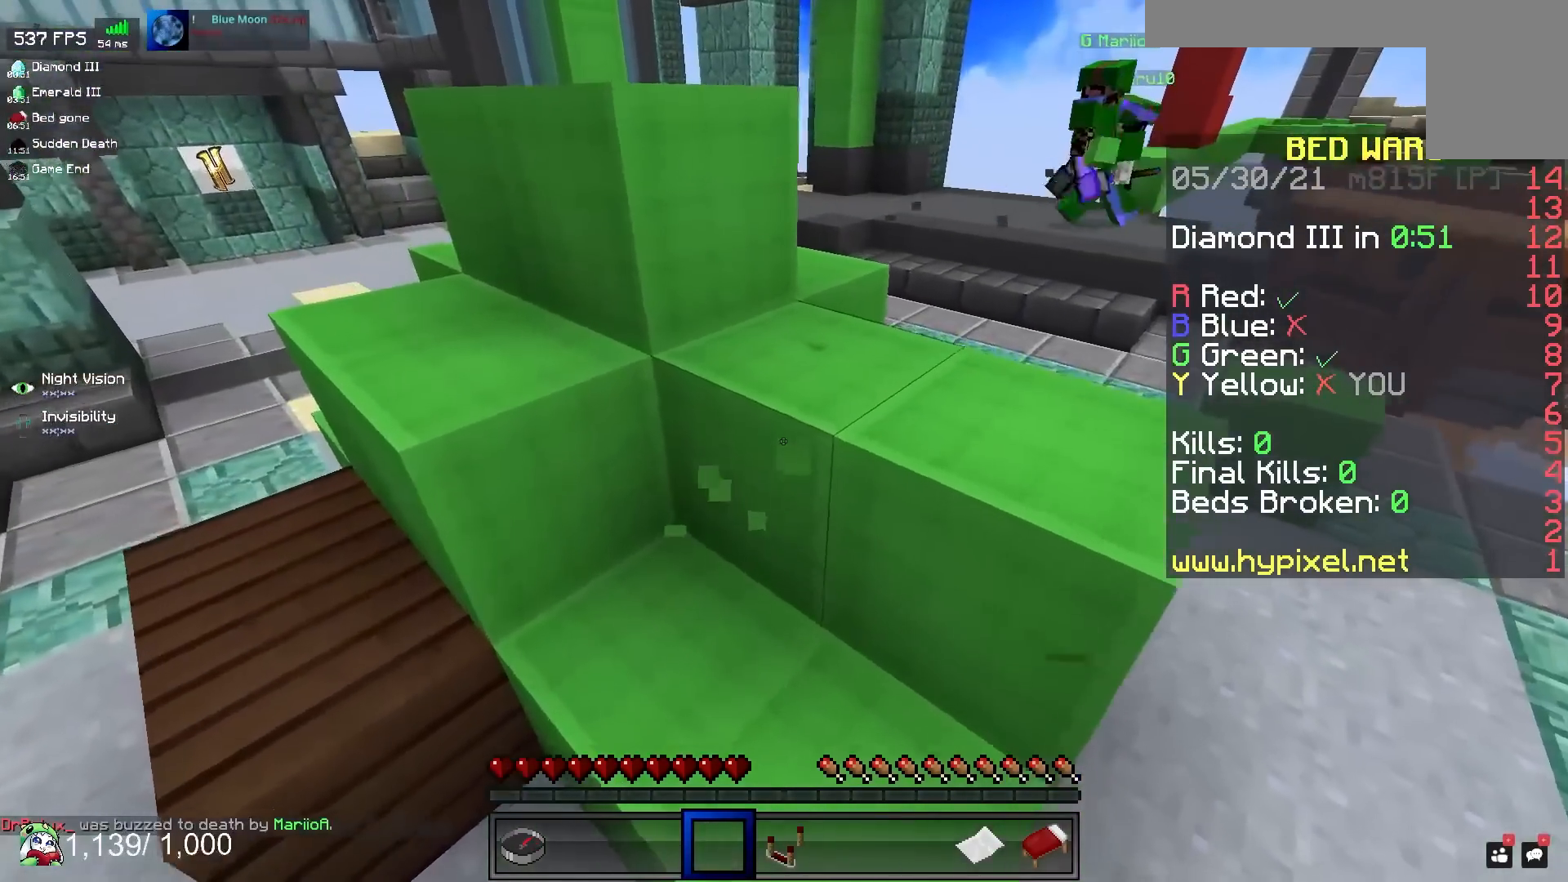
{"keys": [], "mouse": ["left"], "events": []}